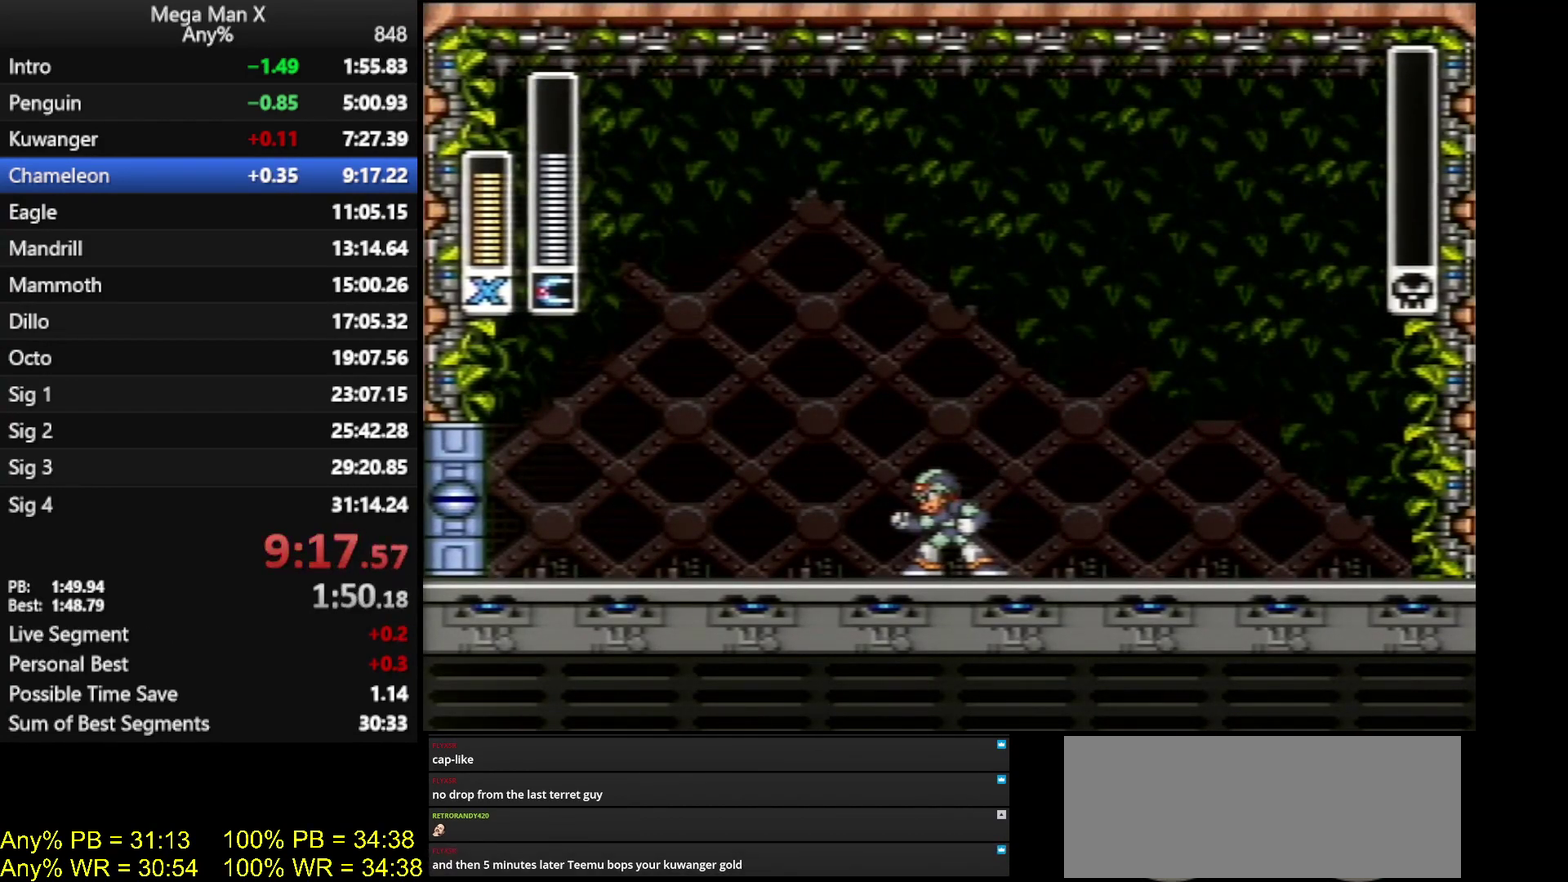
Gameplay with a controller (Nintendo layout); each line is a JSON object with the inputs held at the frame after it. "events" lists button and stick changes between this image and that frame as [ms after this image, input, new state], when the widget could be followed in between. Not read: L3 R3.
{"buttons": ["START"], "events": [[484, "START", "down"]]}
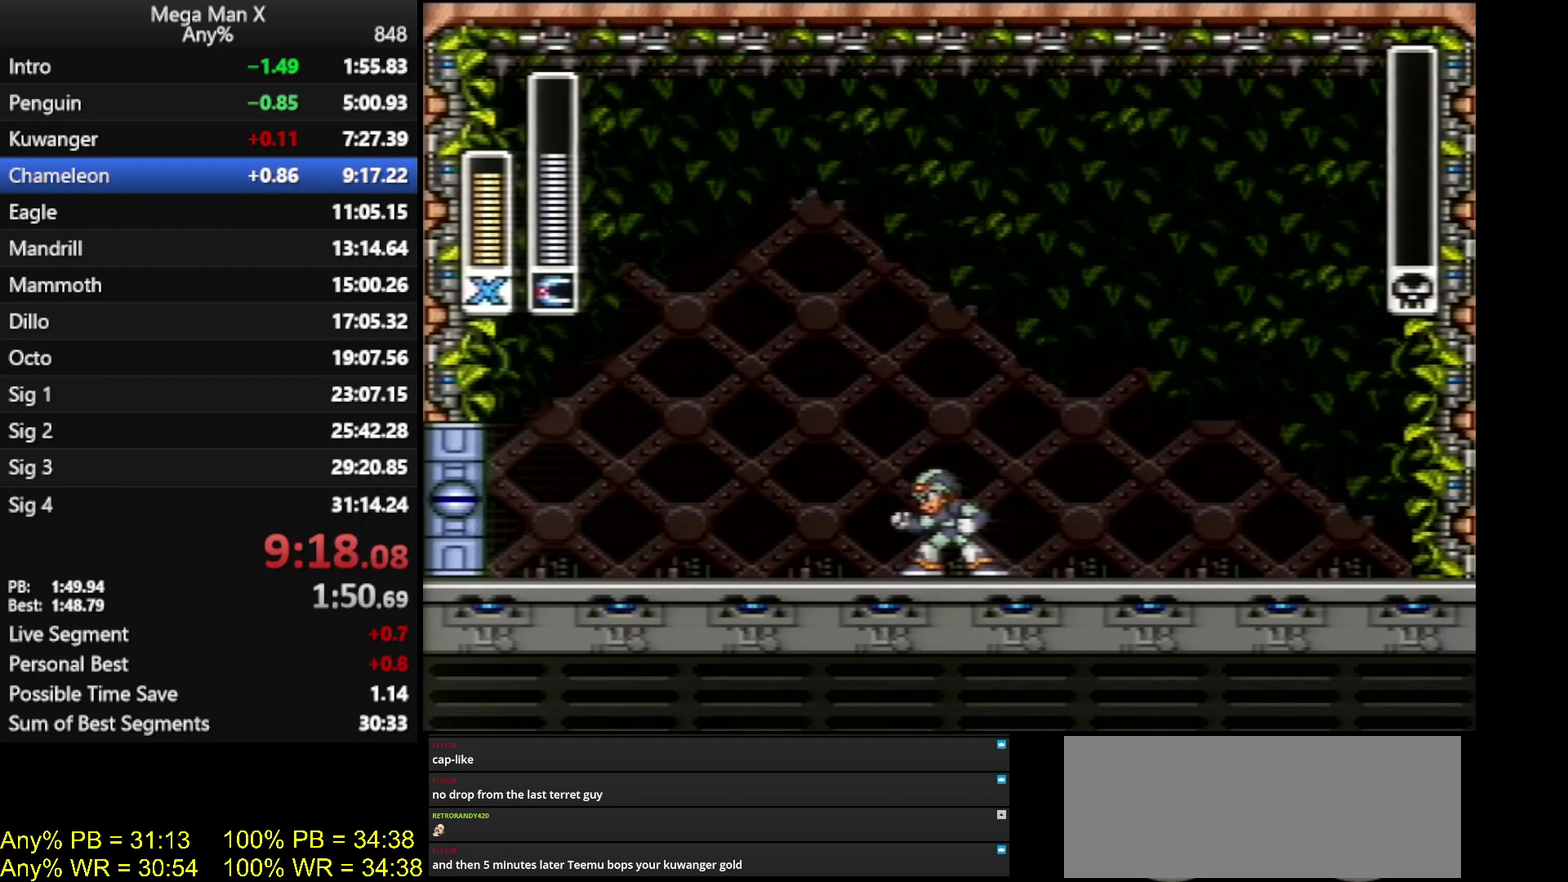
{"buttons": ["START"], "events": []}
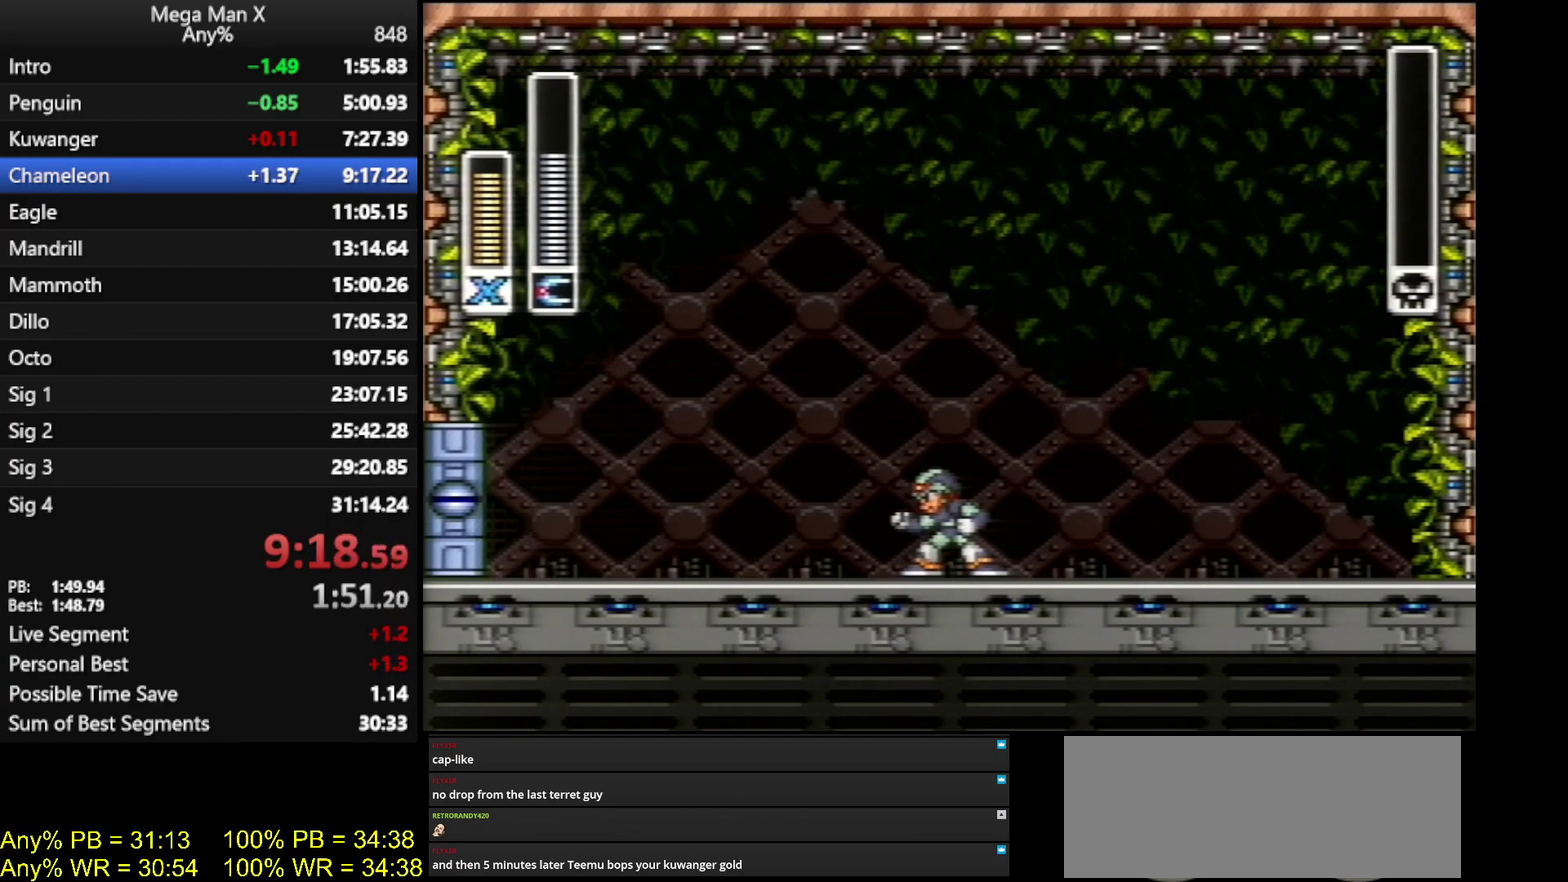
{"buttons": ["START"], "events": []}
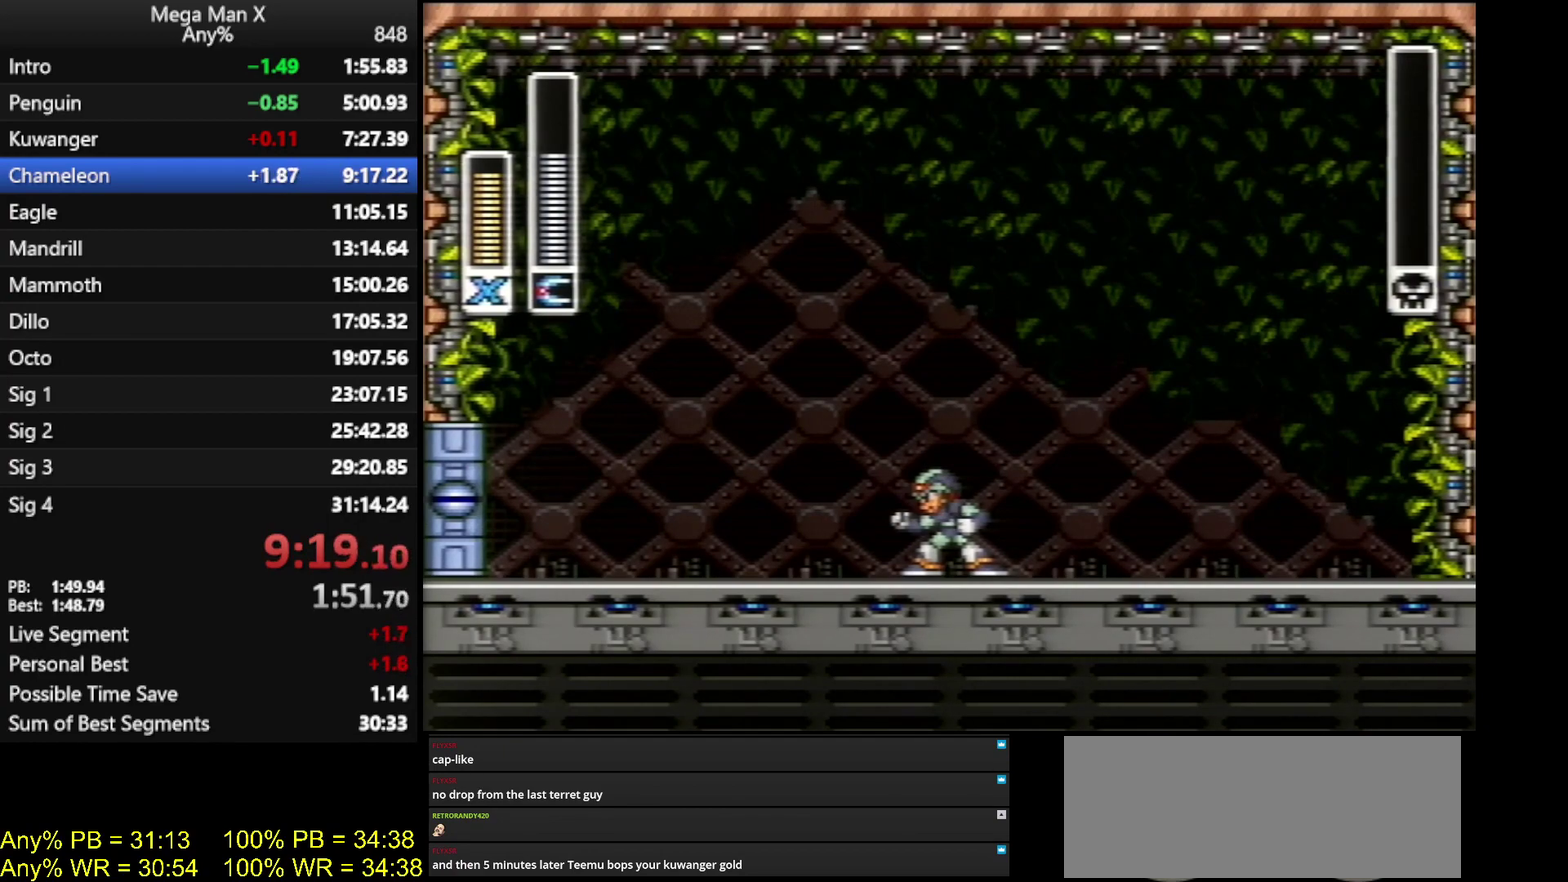
{"buttons": ["START"], "events": []}
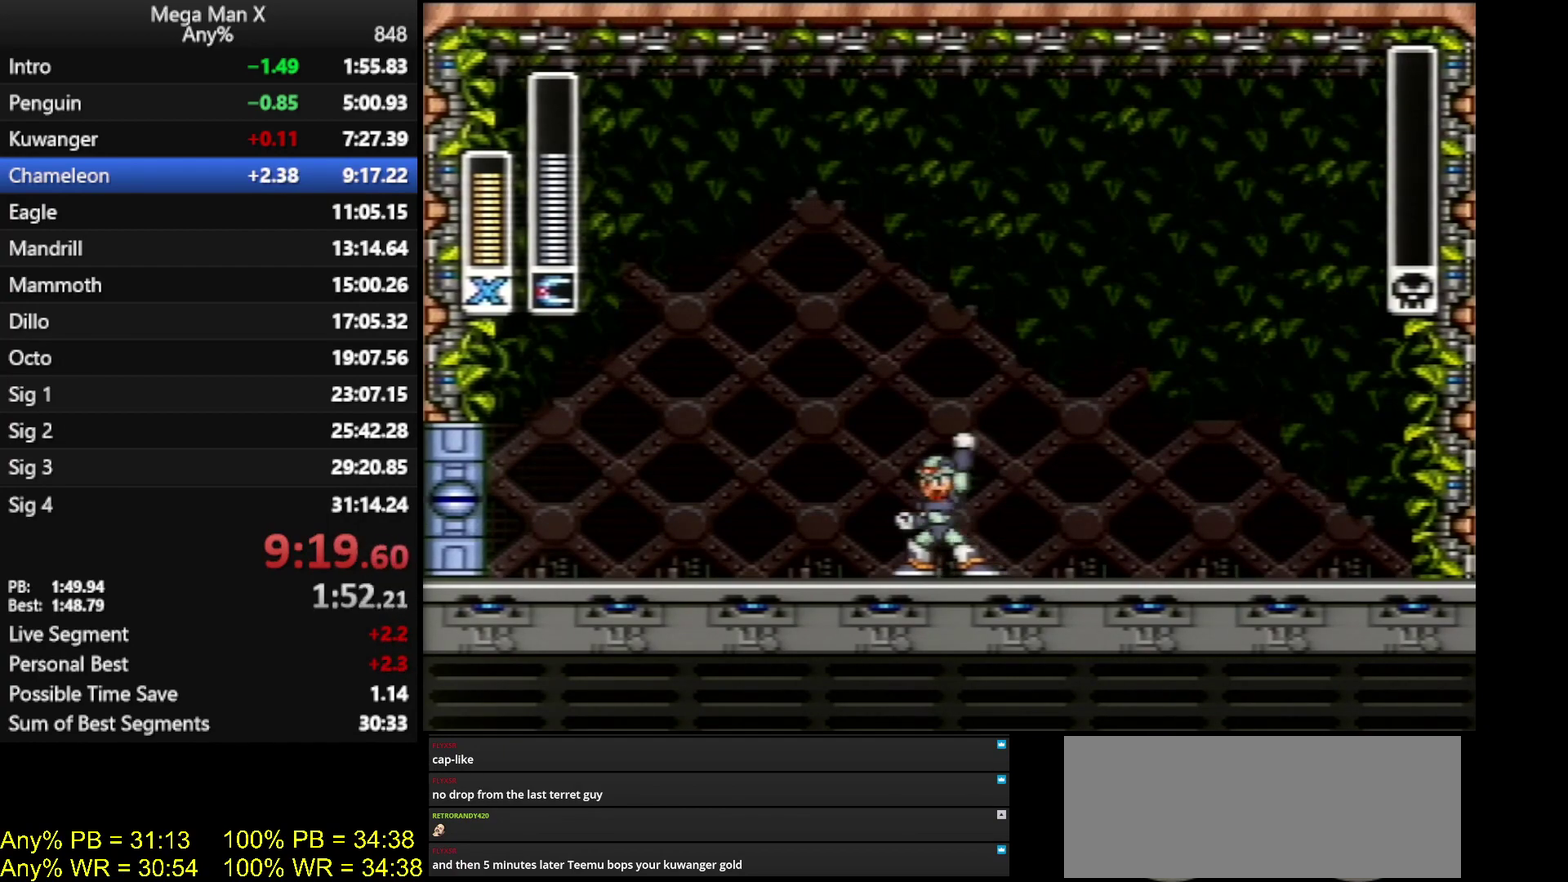
{"buttons": ["START"], "events": []}
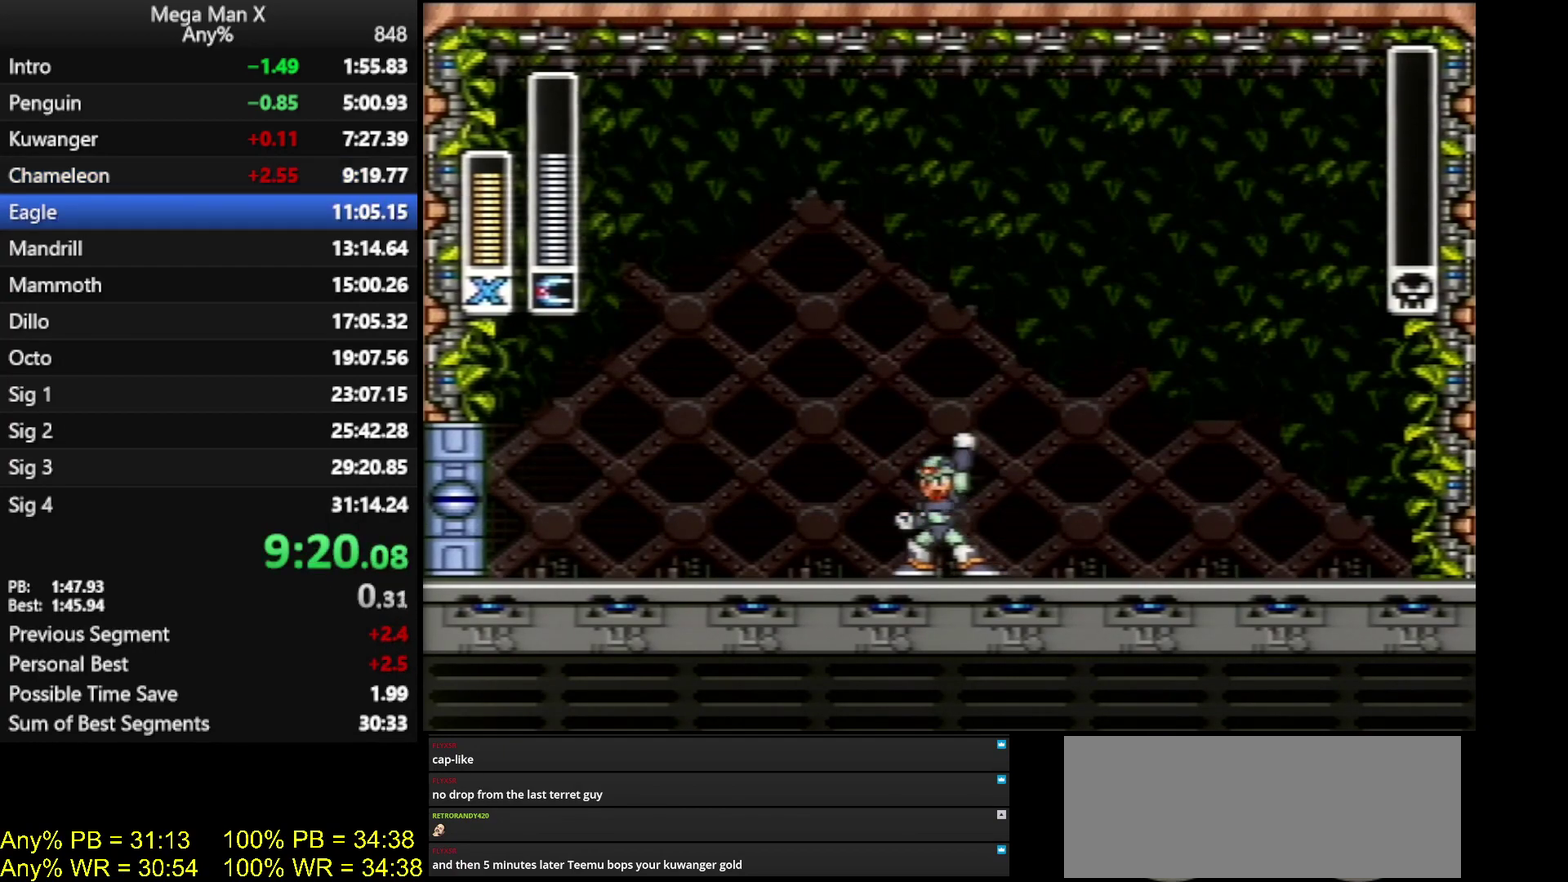
{"buttons": ["START"], "events": []}
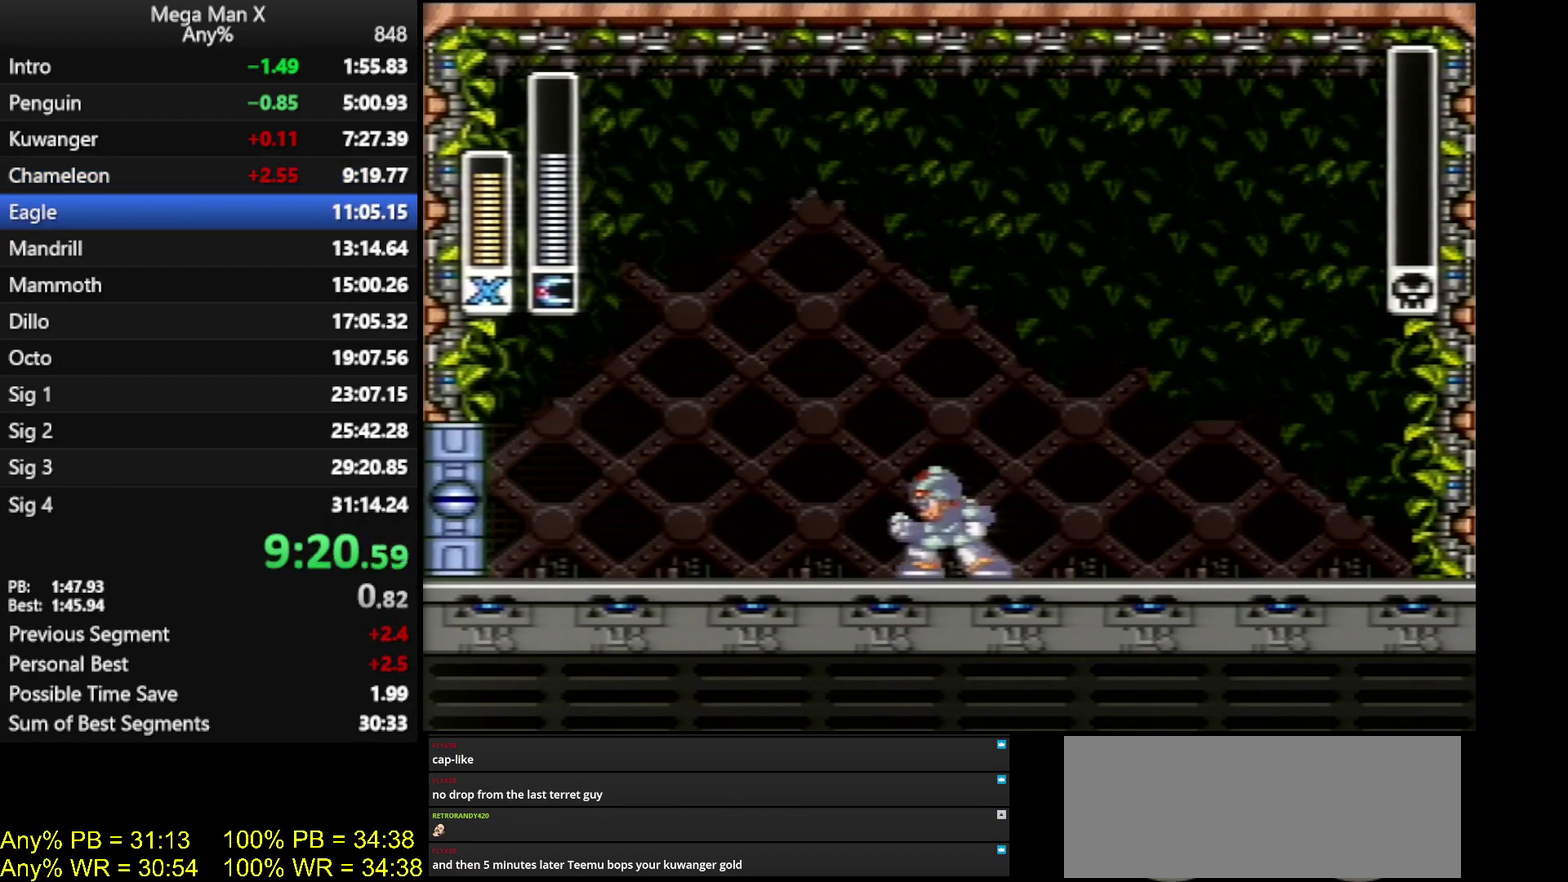
{"buttons": ["X", "Y", "START"], "events": [[267, "START", "up"], [350, "START", "down"], [450, "X", "down"], [484, "Y", "down"]]}
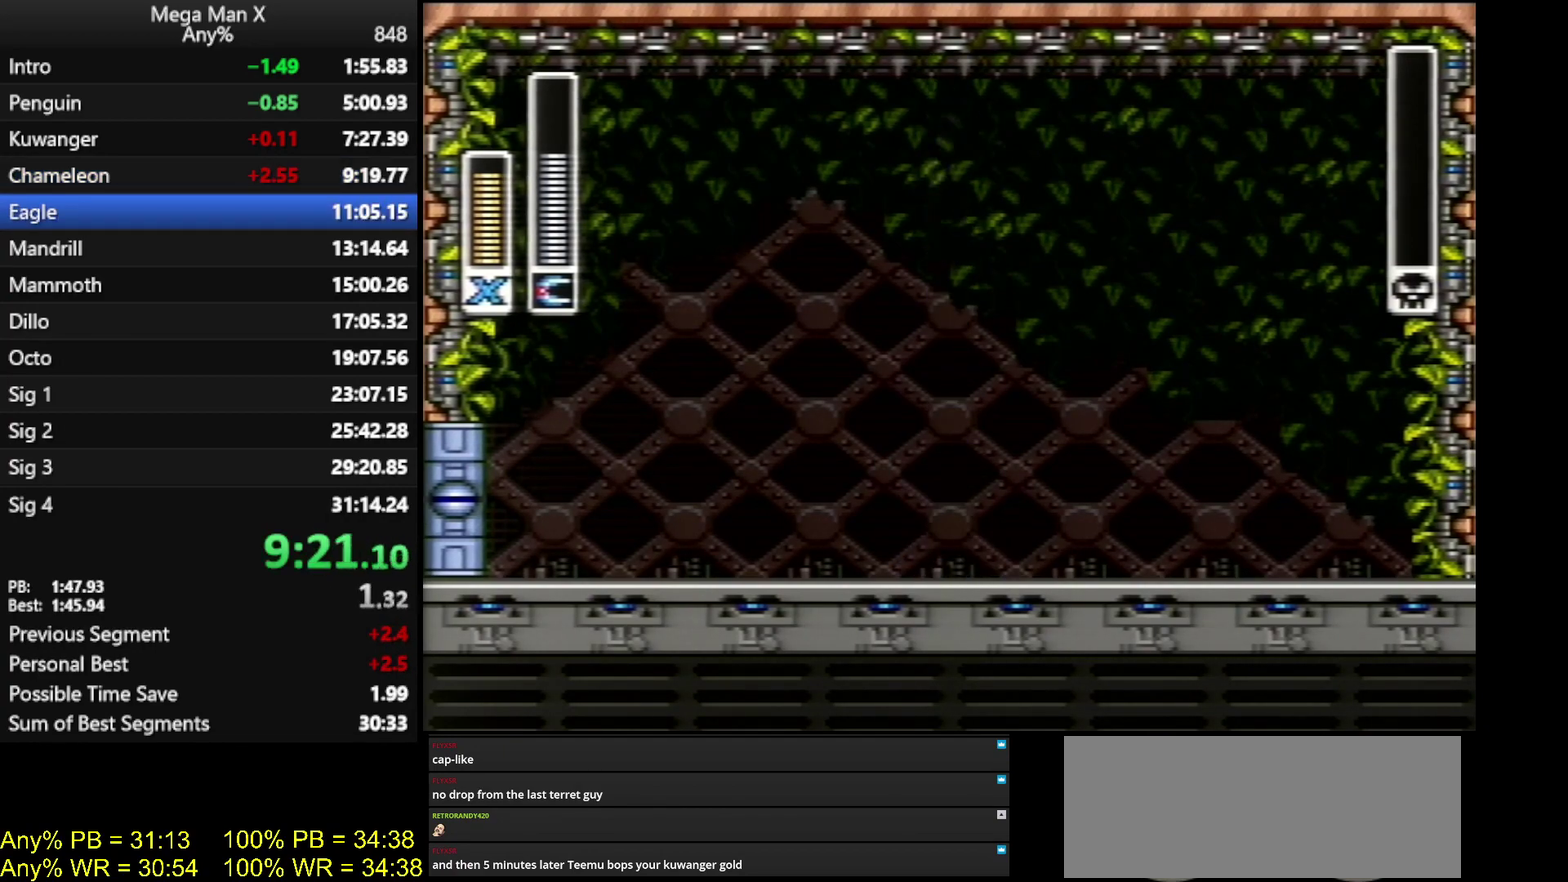
{"buttons": ["X", "Y", "START"], "events": []}
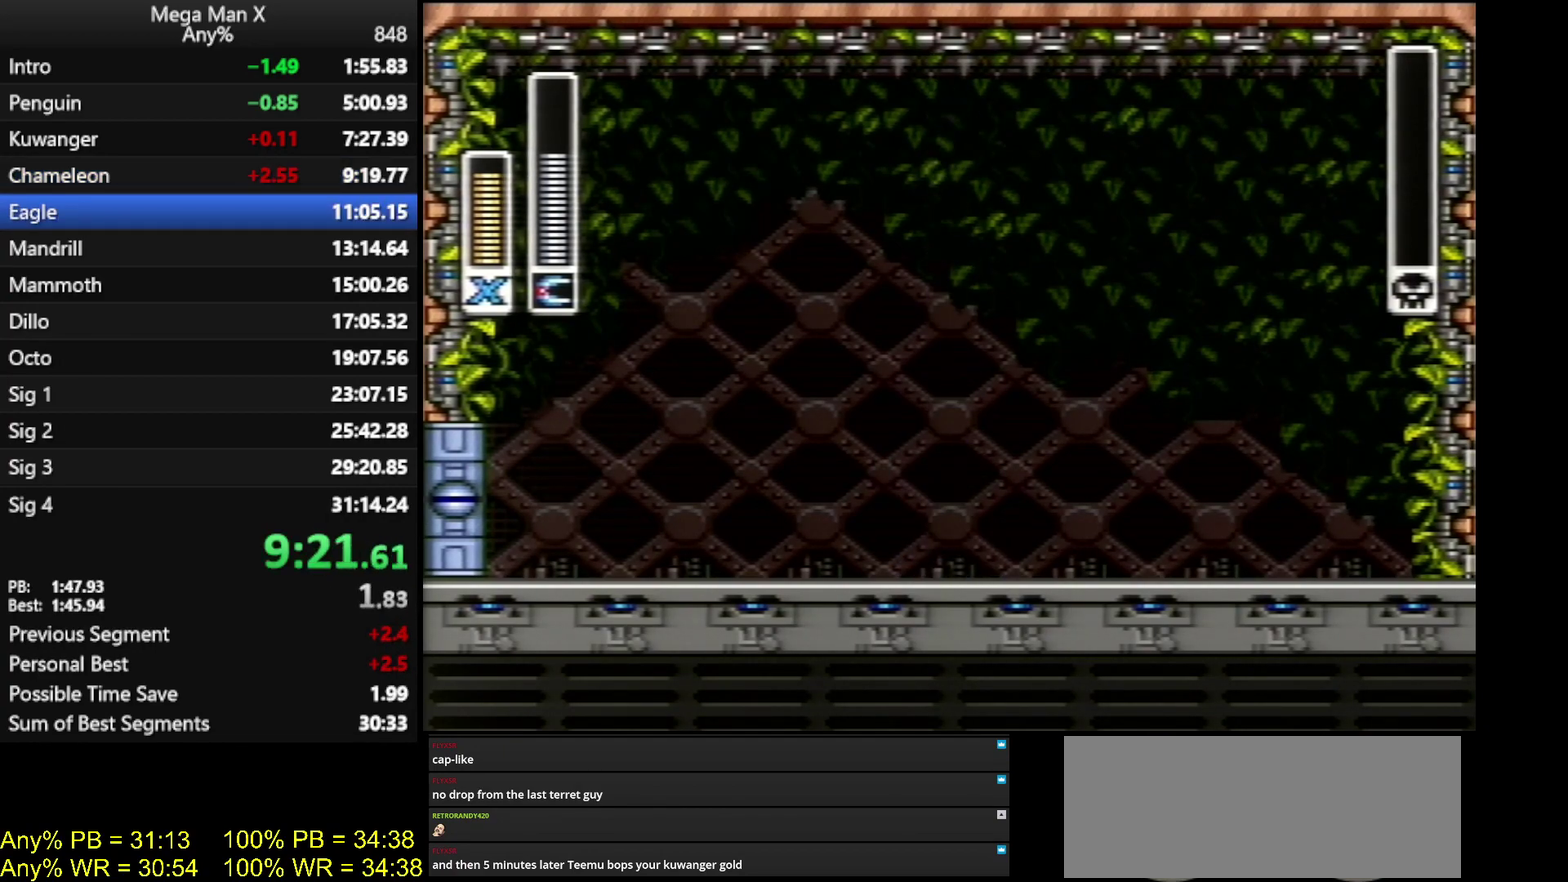
{"buttons": ["X", "Y", "START"], "events": []}
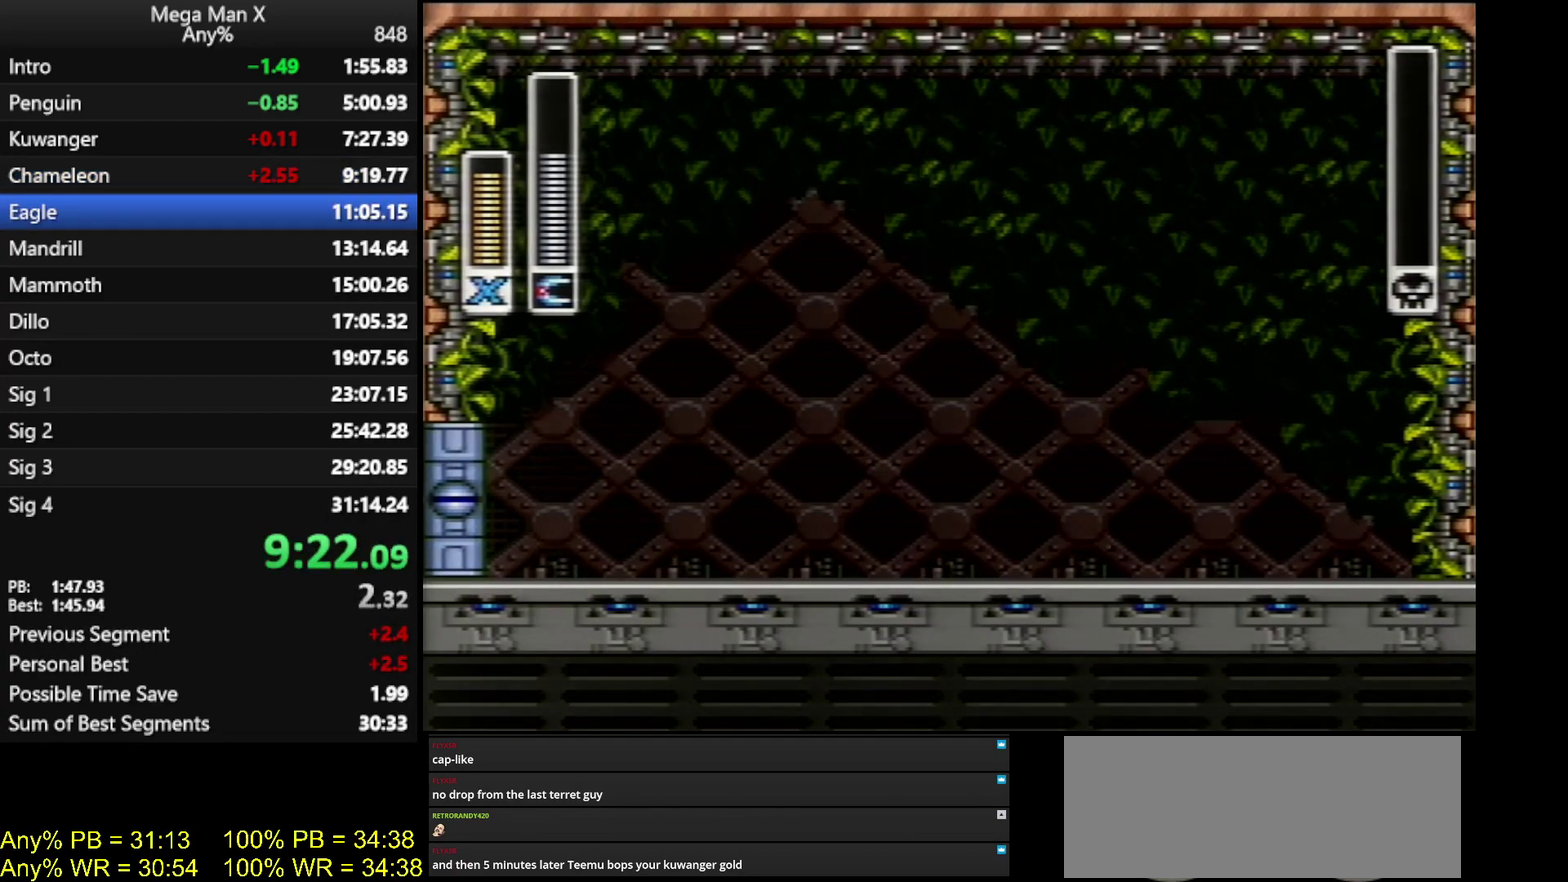
{"buttons": ["X", "Y", "START"], "events": []}
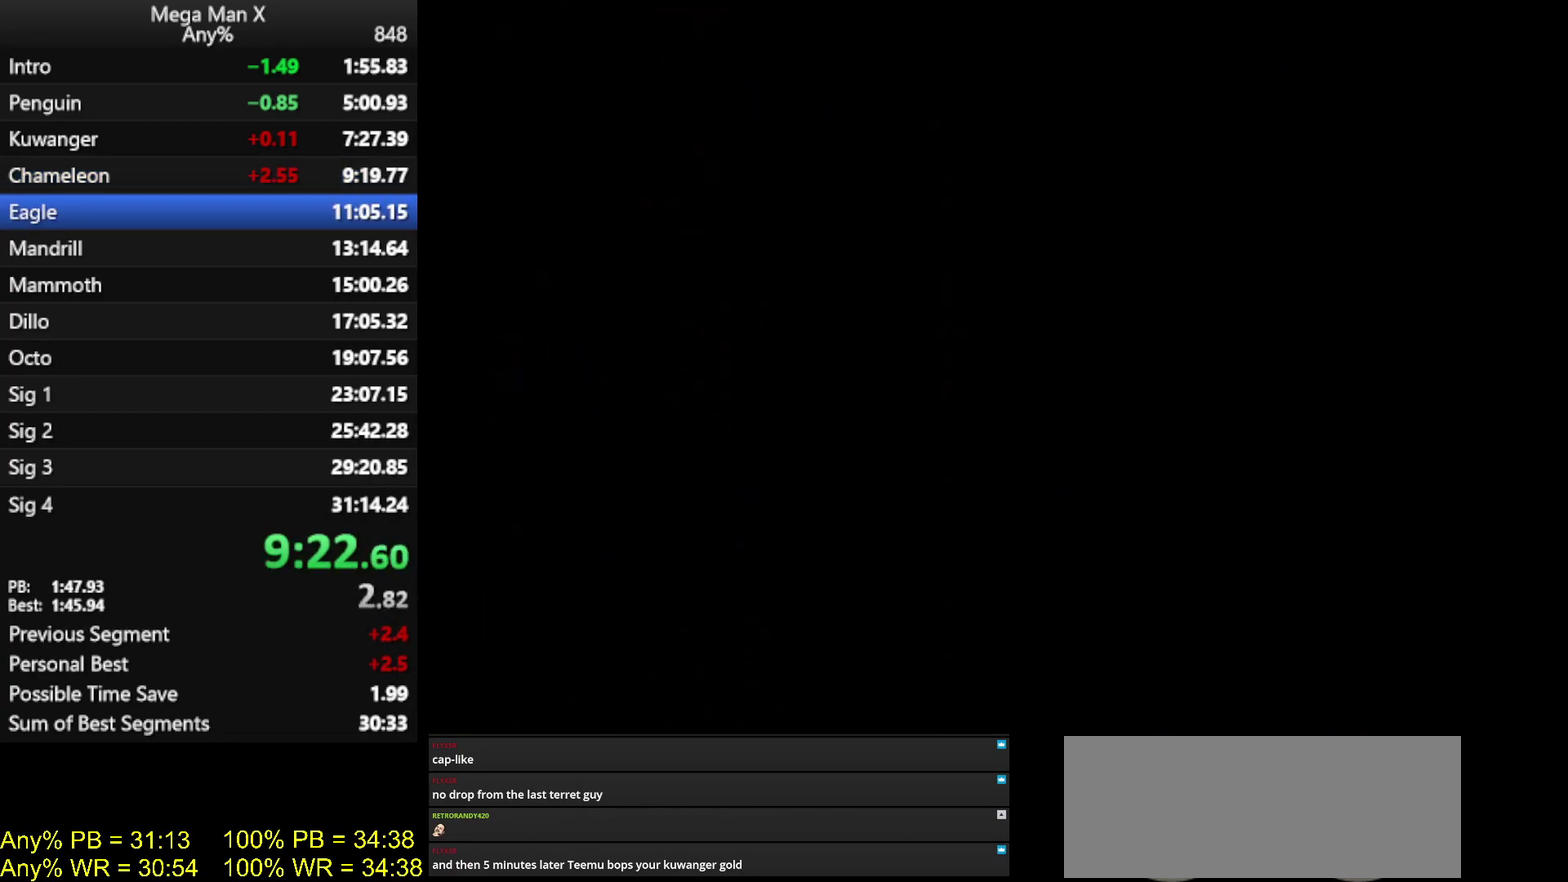
{"buttons": ["X", "Y", "START"], "events": []}
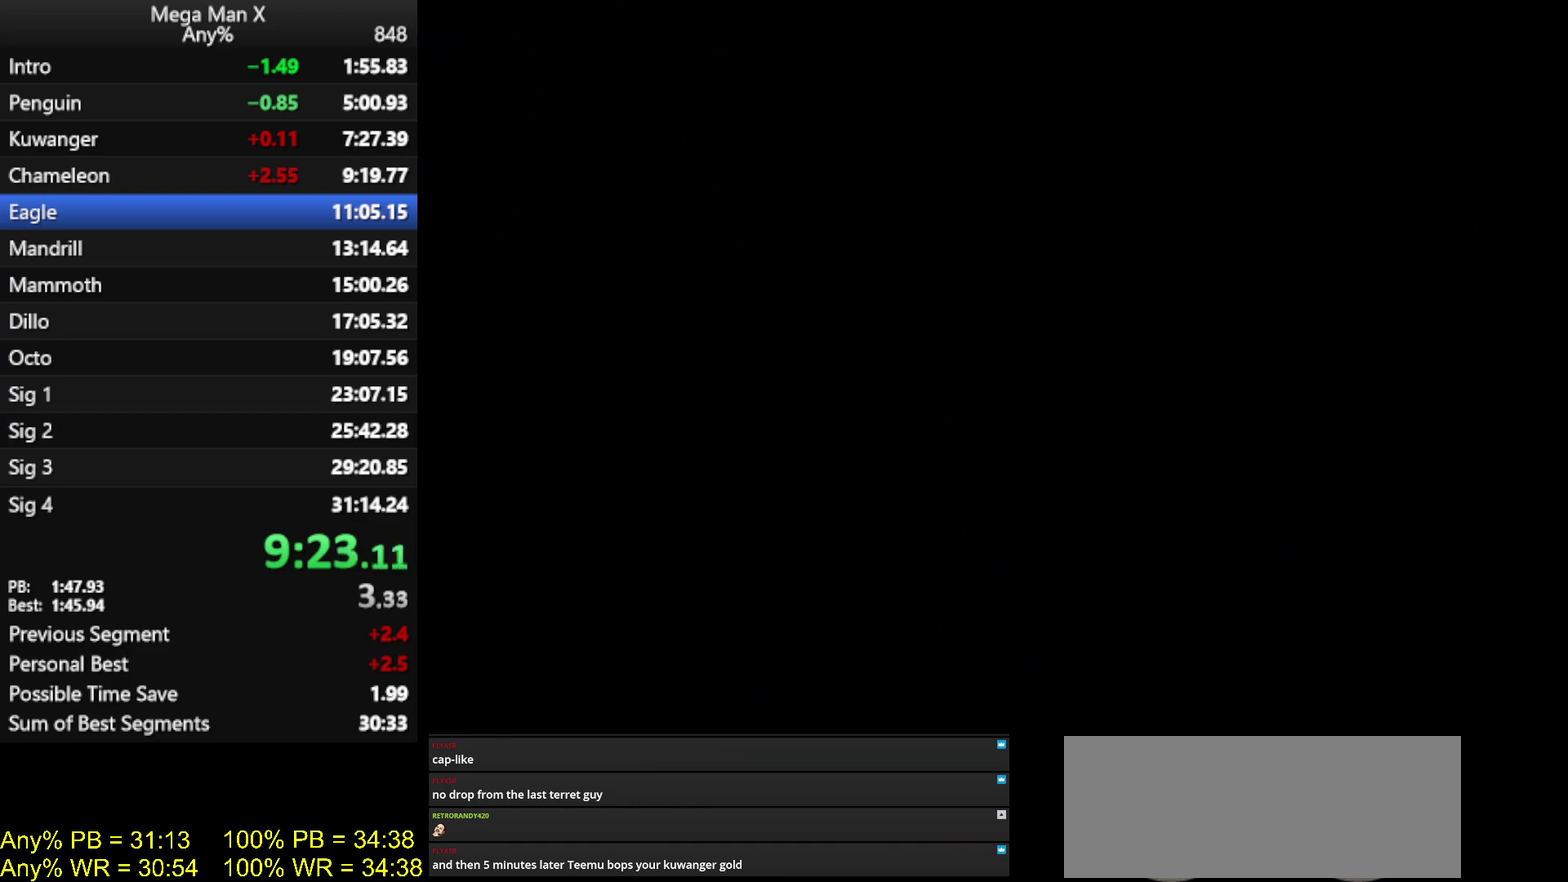
{"buttons": ["X", "Y", "START"], "events": []}
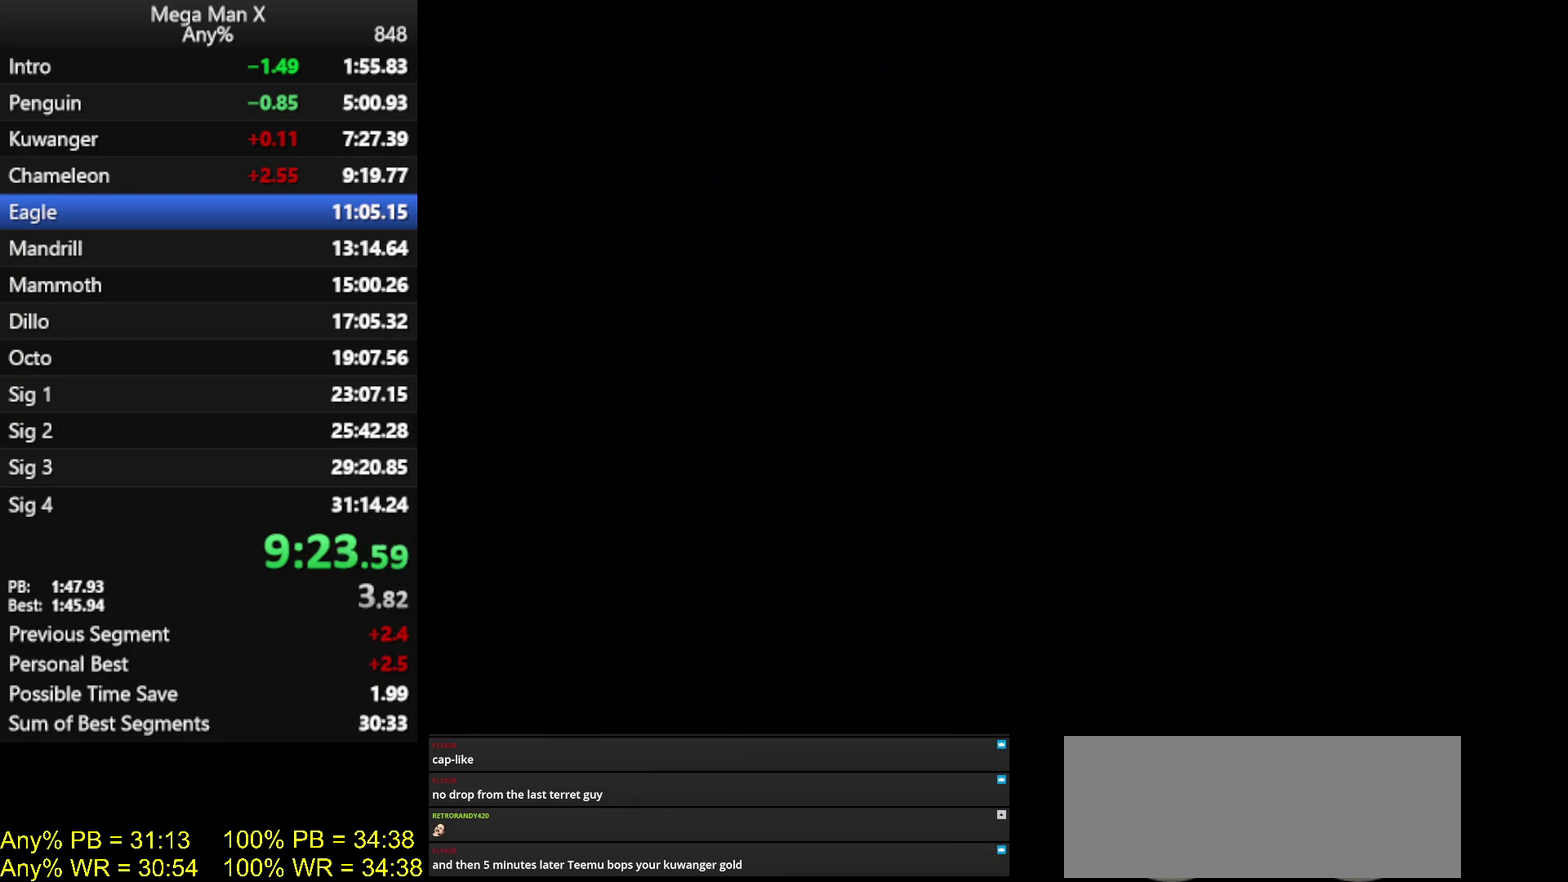
{"buttons": ["X", "Y", "START"], "events": []}
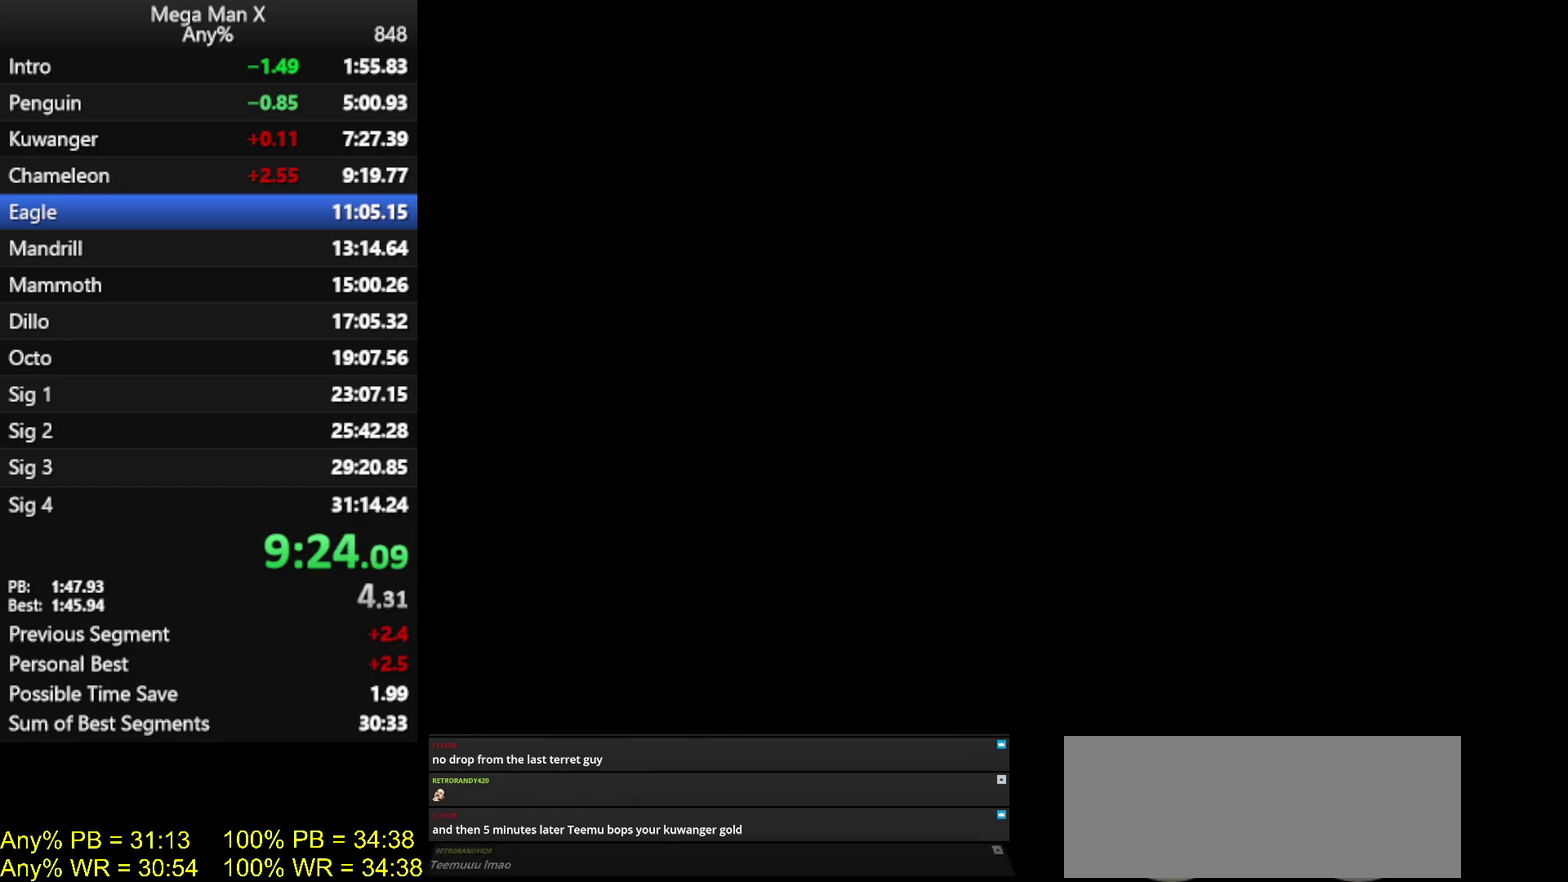
{"buttons": ["X", "Y", "START"], "events": []}
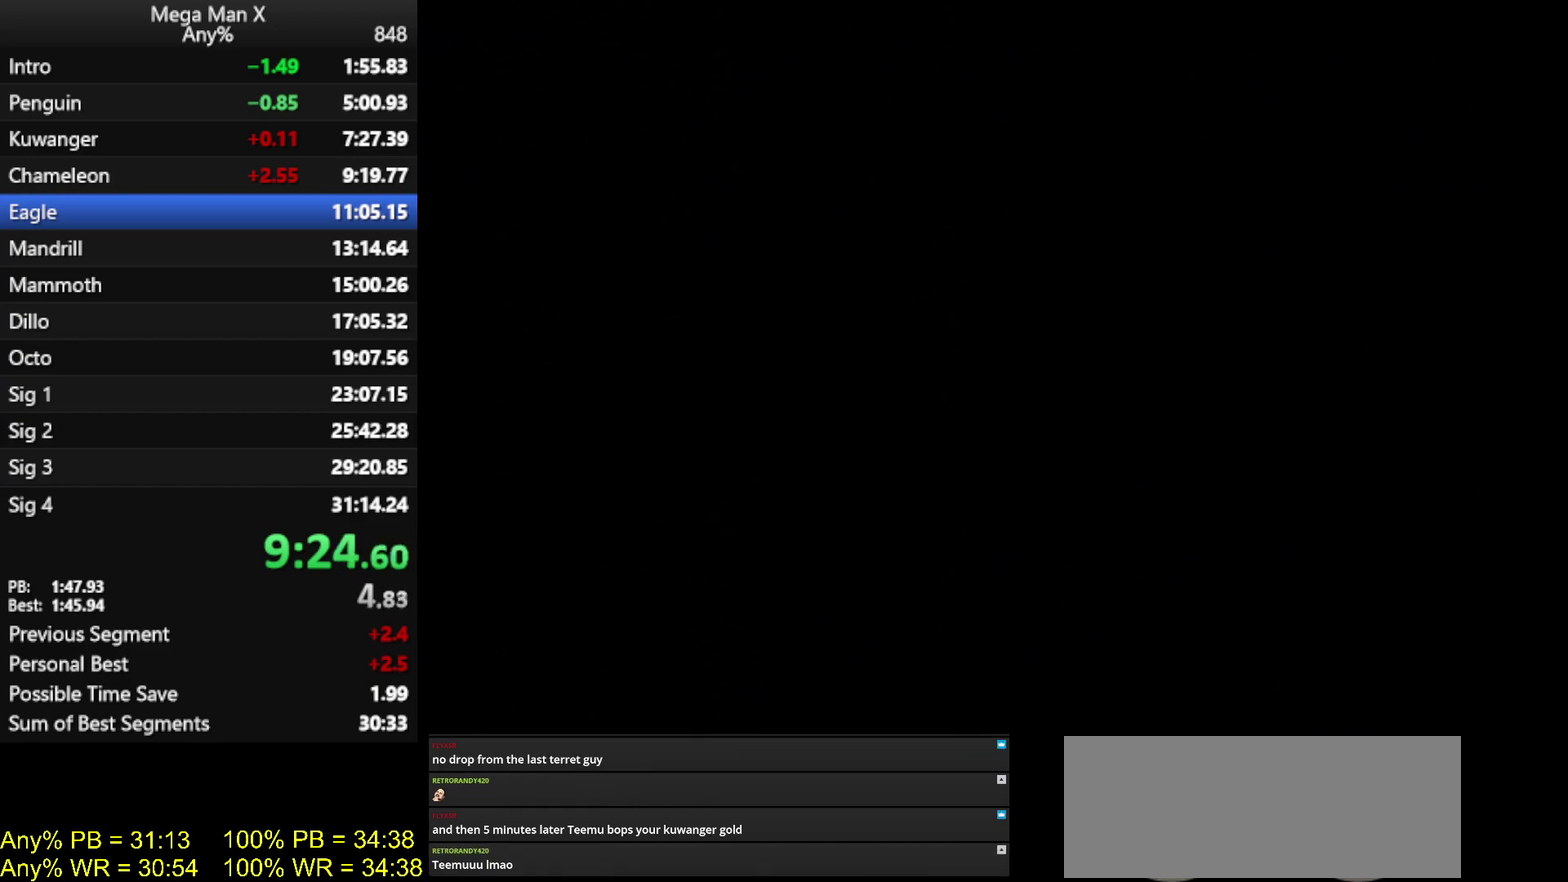
{"buttons": ["X", "Y", "START"], "events": []}
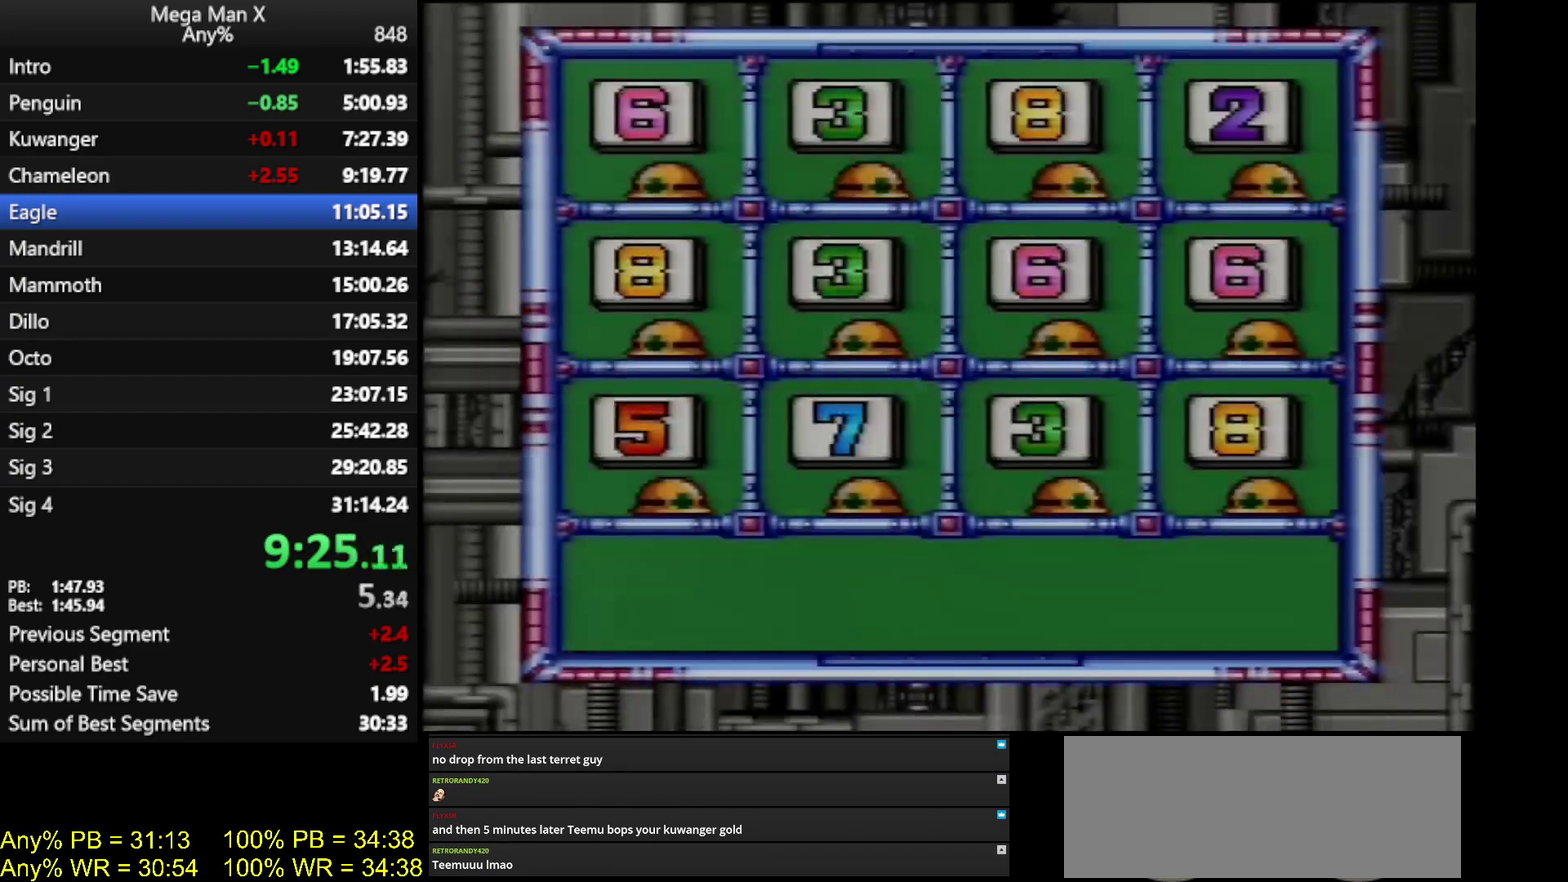
{"buttons": ["X", "Y", "START"], "events": []}
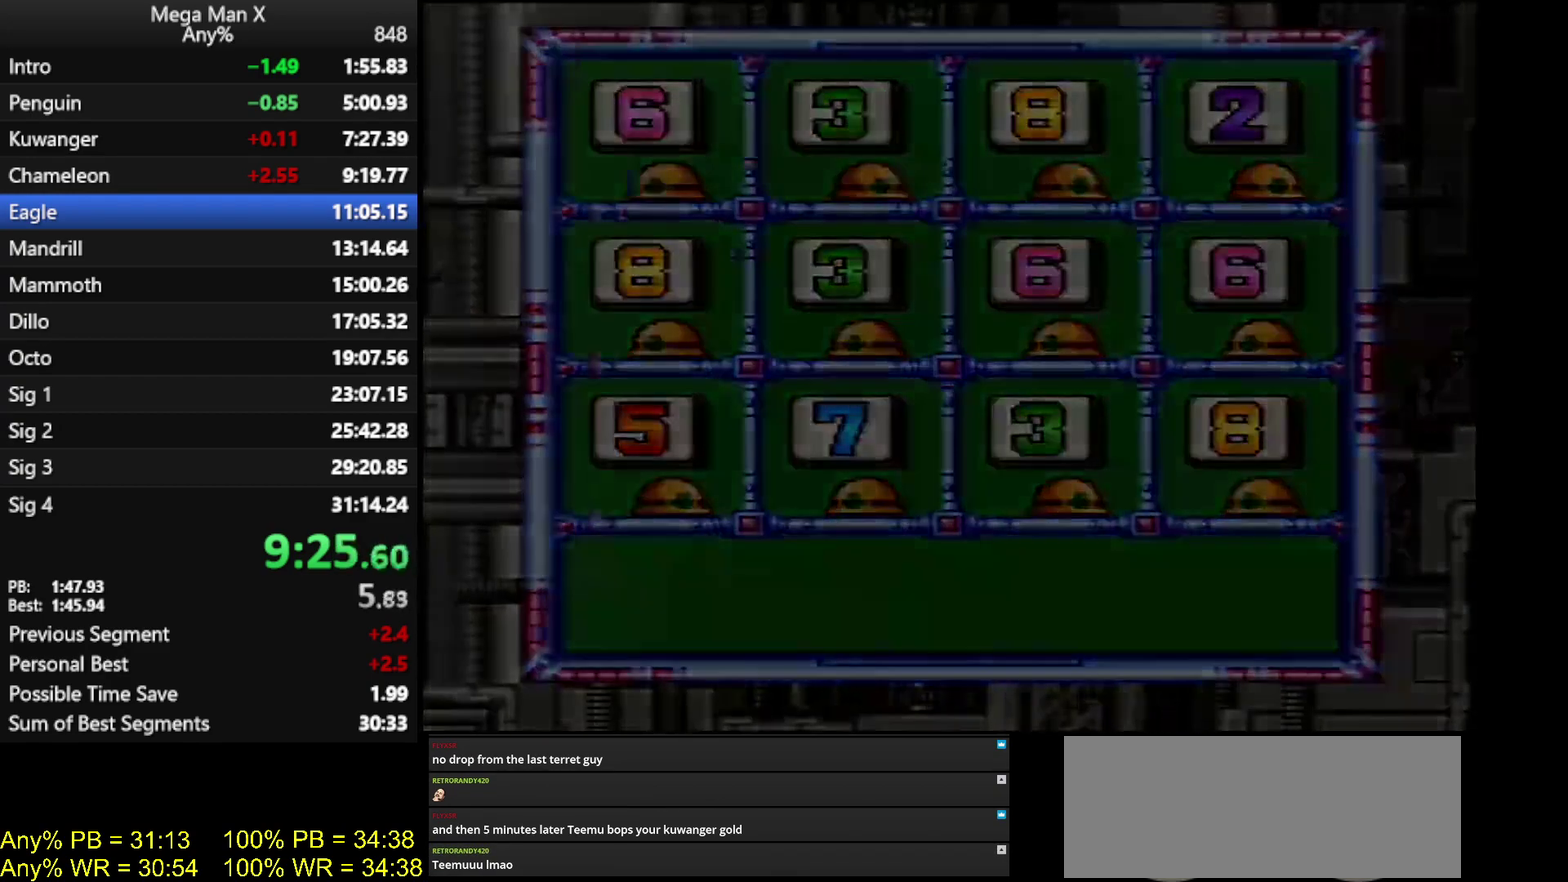
{"buttons": ["Y", "START"], "events": [[500, "X", "up"]]}
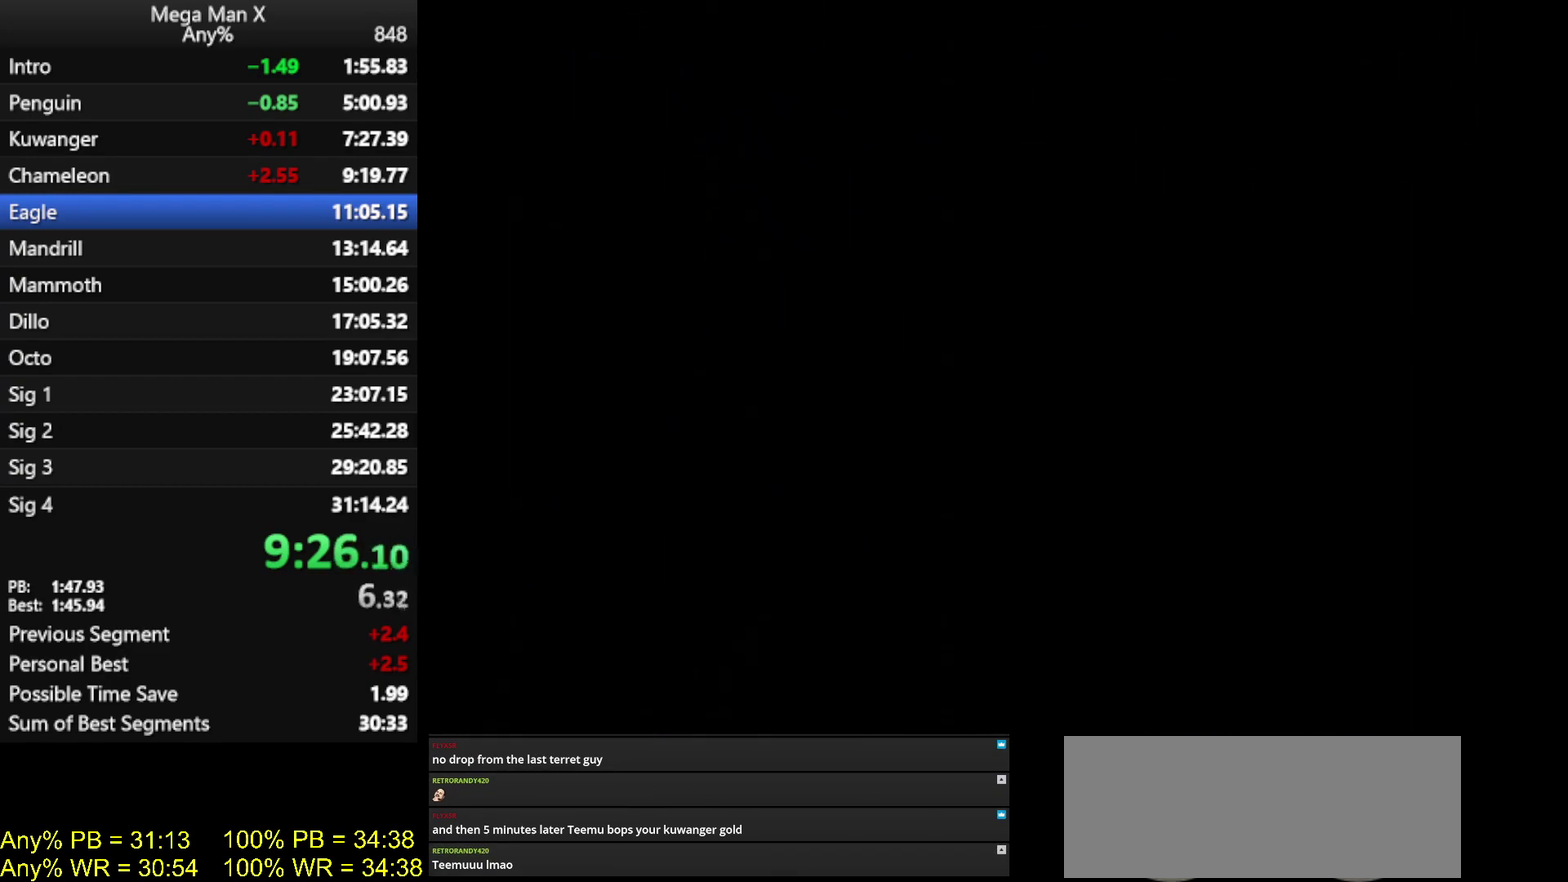
{"buttons": [], "events": [[134, "Y", "up"], [351, "START", "up"]]}
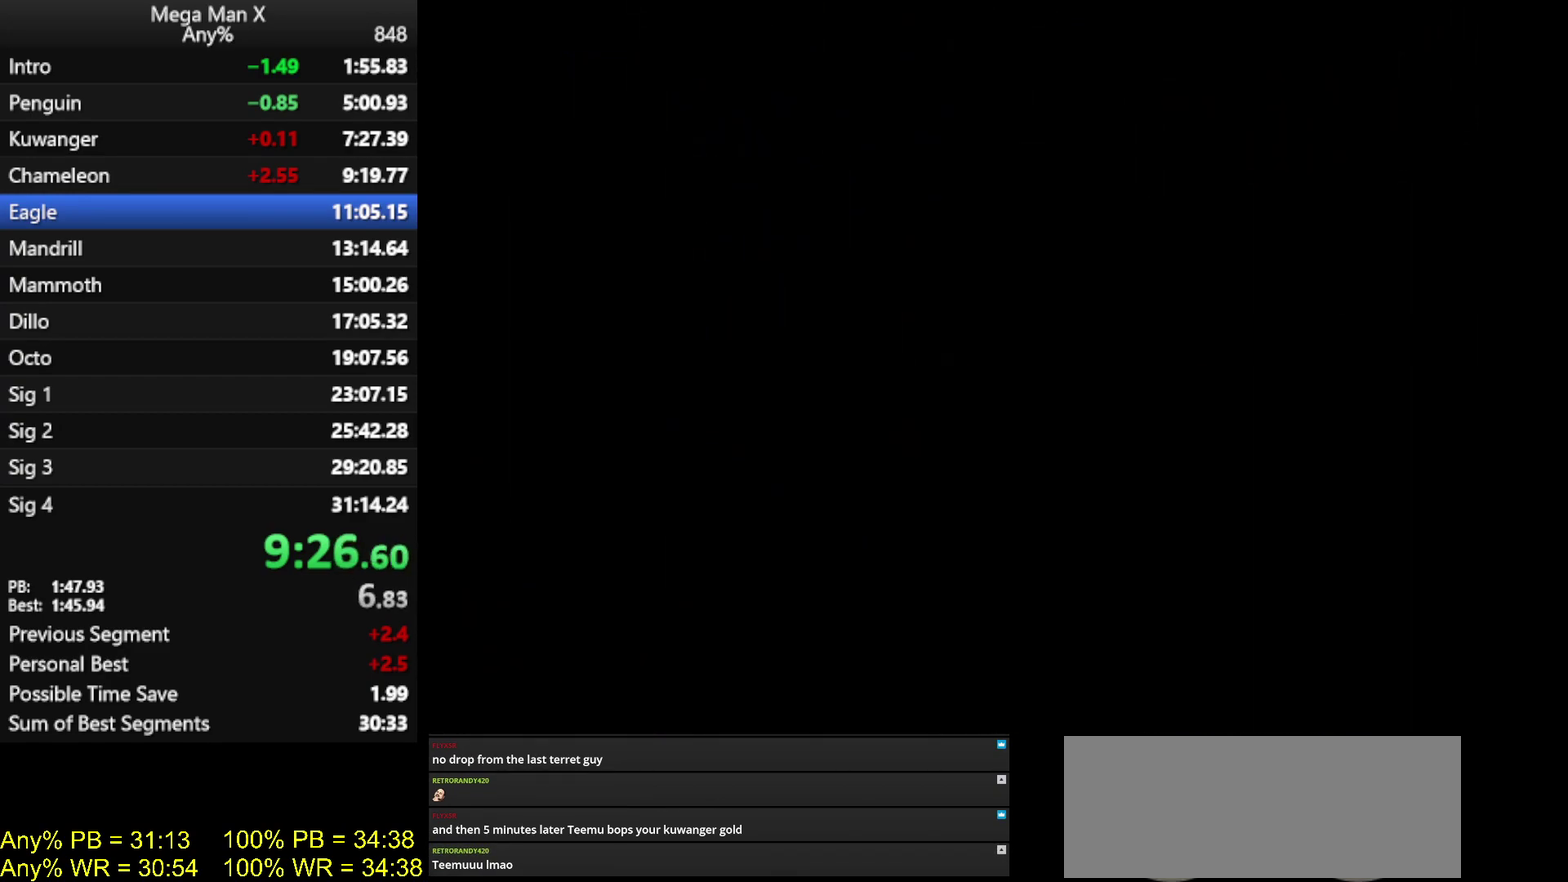
{"buttons": [], "events": []}
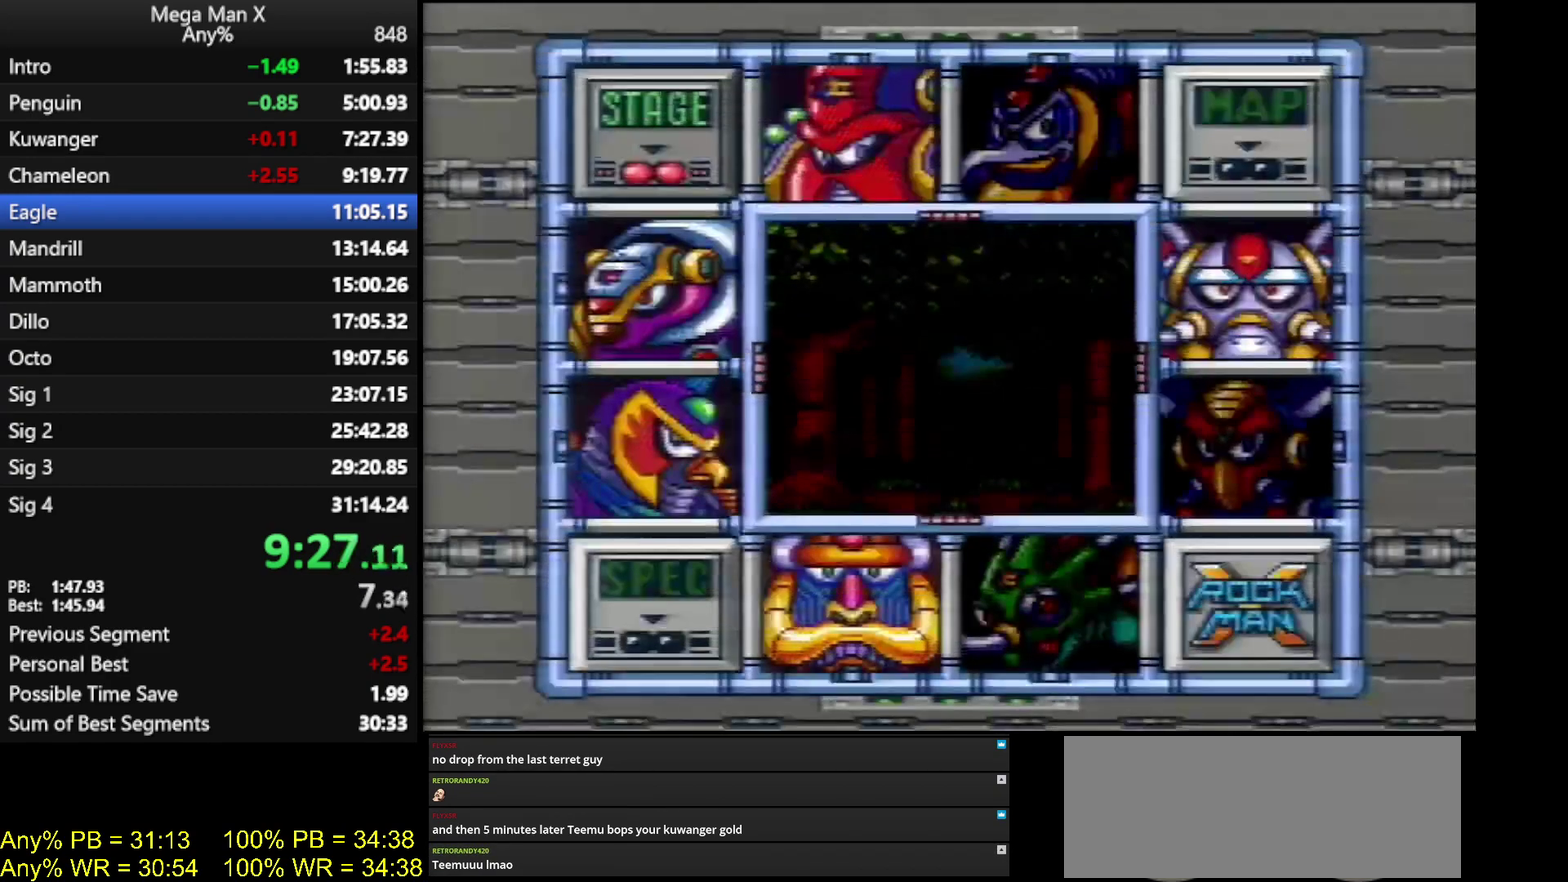
{"buttons": ["Y"], "events": [[166, "DPAD_UP", "down"], [216, "DPAD_LEFT", "down"], [250, "DPAD_UP", "up"], [283, "DPAD_LEFT", "up"], [450, "Y", "down"]]}
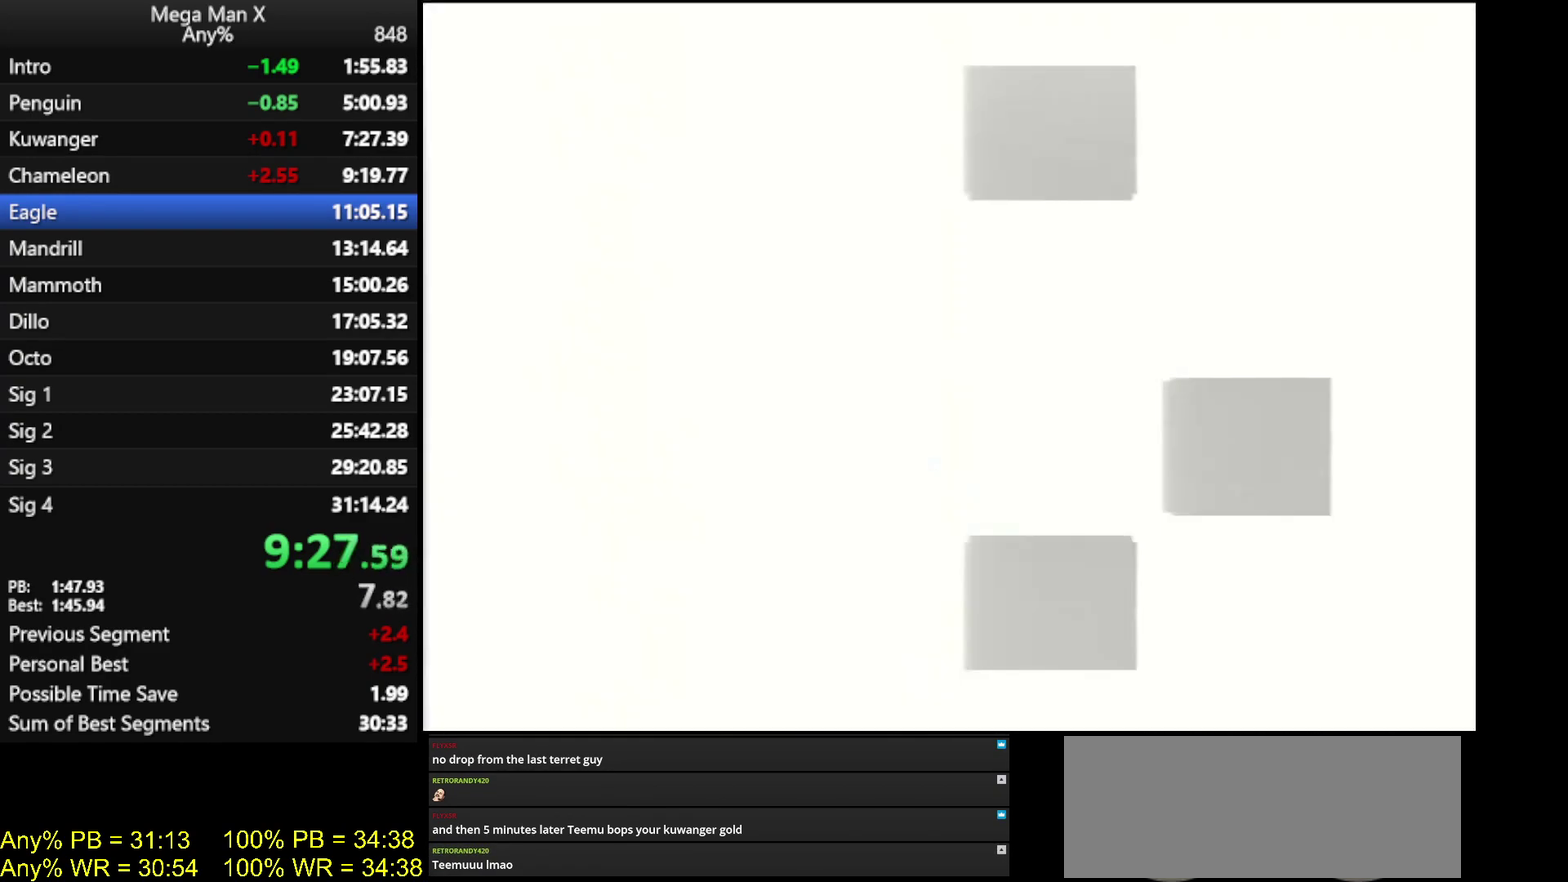
{"buttons": ["X", "Y", "START"], "events": [[67, "Y", "up"], [133, "Y", "down"], [284, "START", "down"], [317, "X", "down"]]}
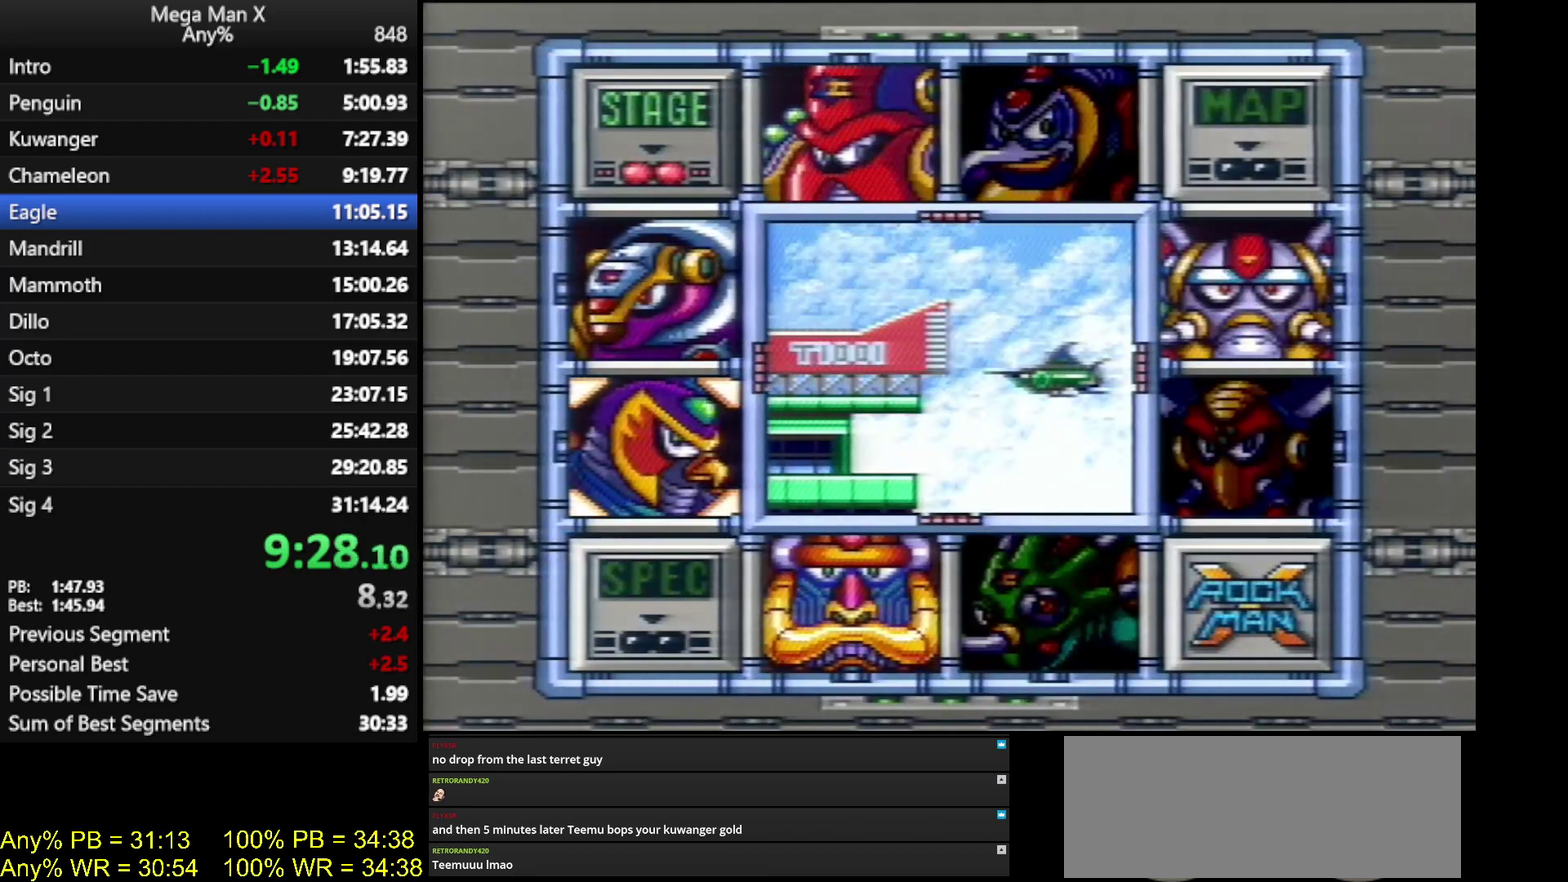
{"buttons": ["X", "Y", "START"], "events": []}
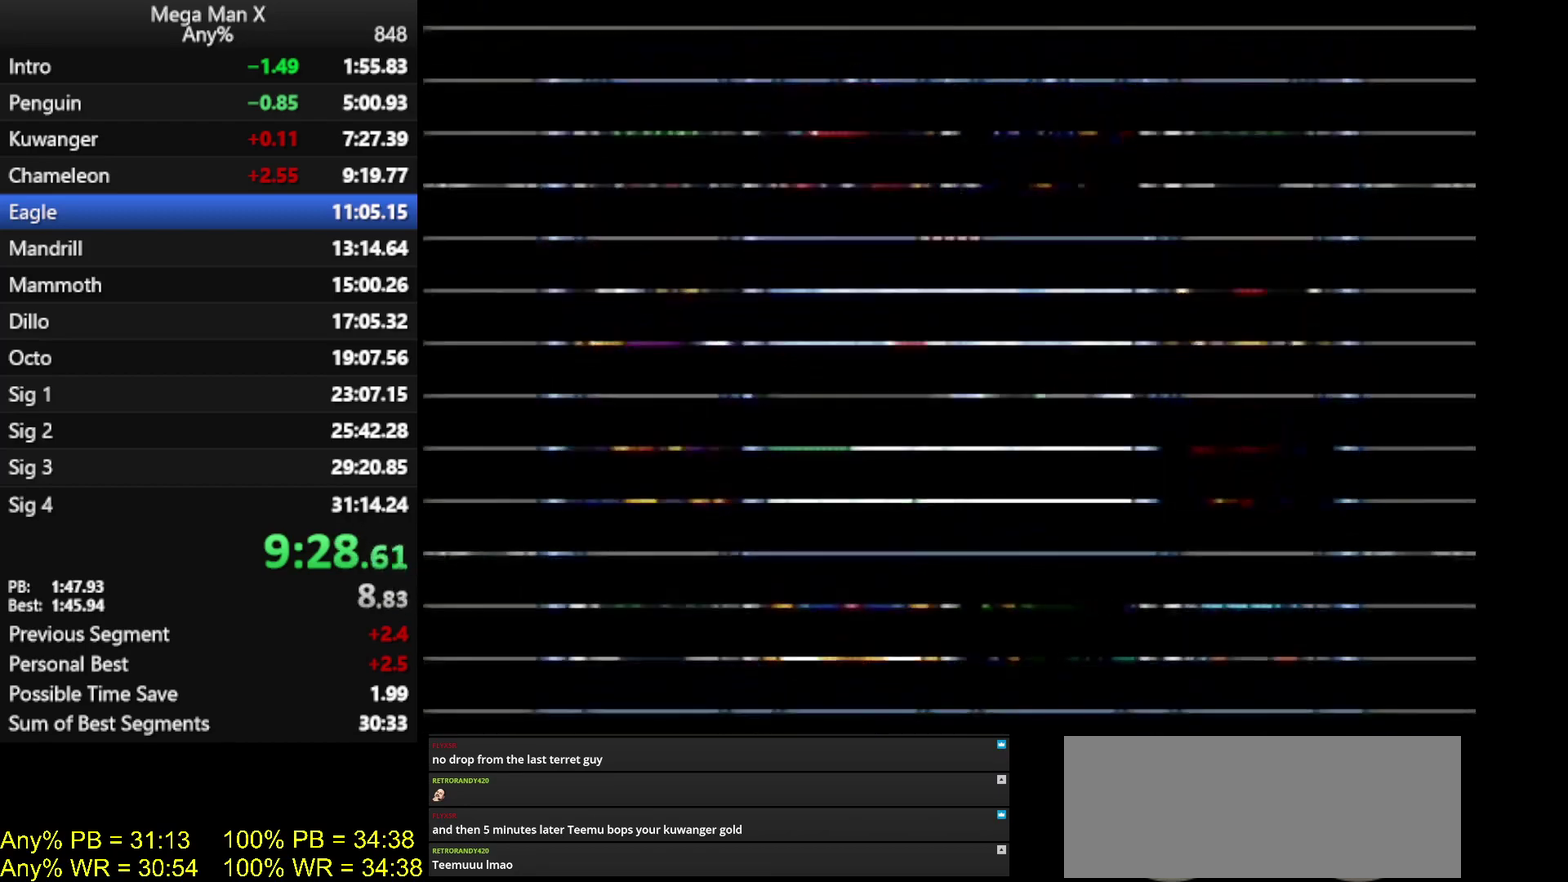
{"buttons": ["START"], "events": [[167, "X", "up"], [184, "Y", "up"]]}
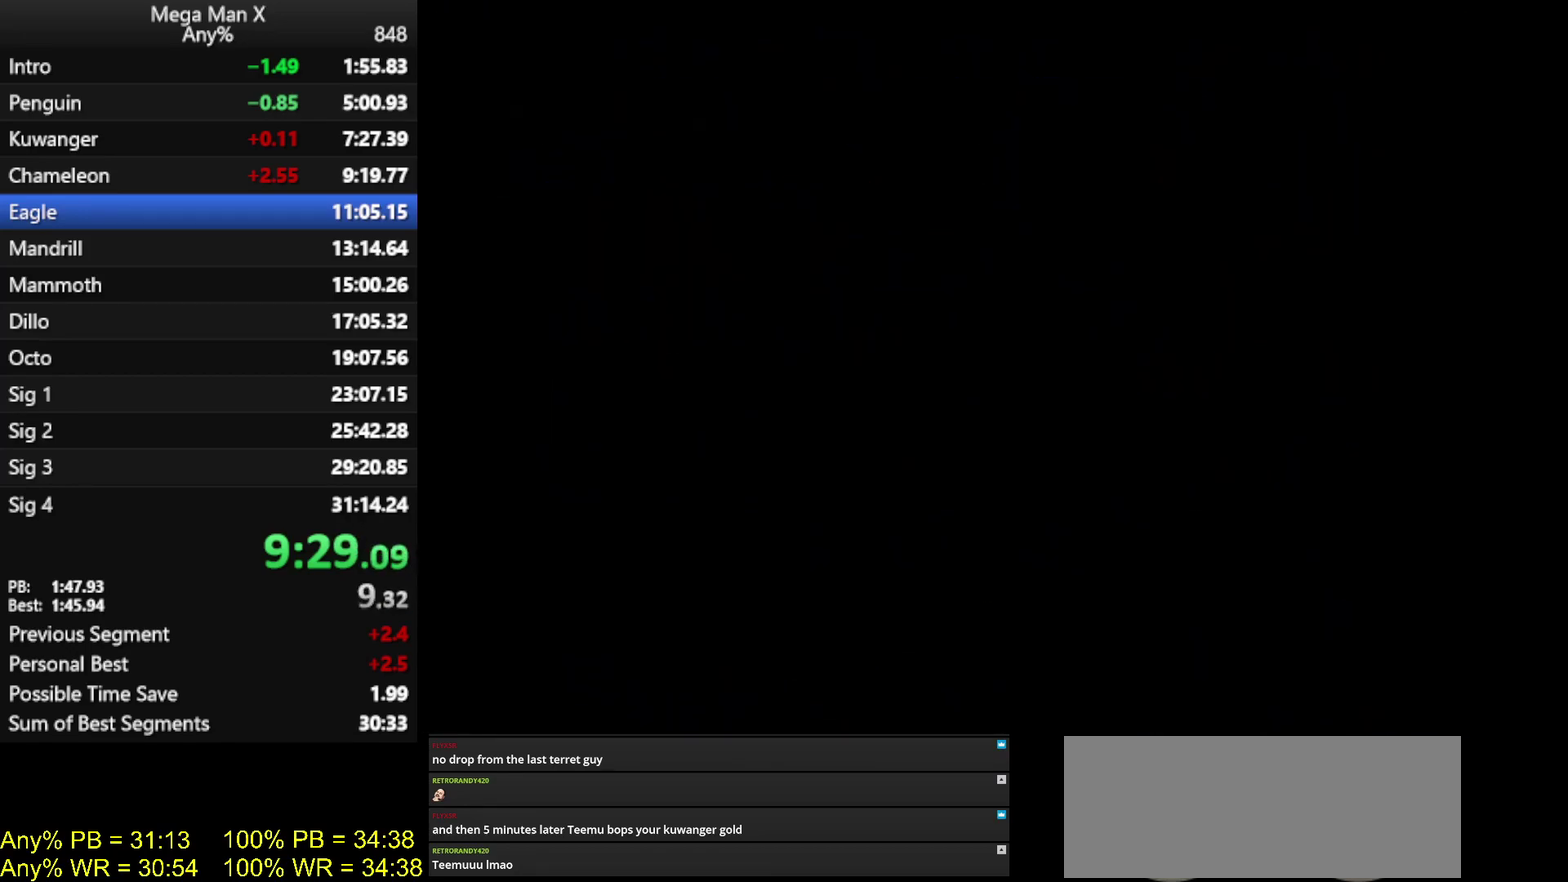
{"buttons": ["START"], "events": []}
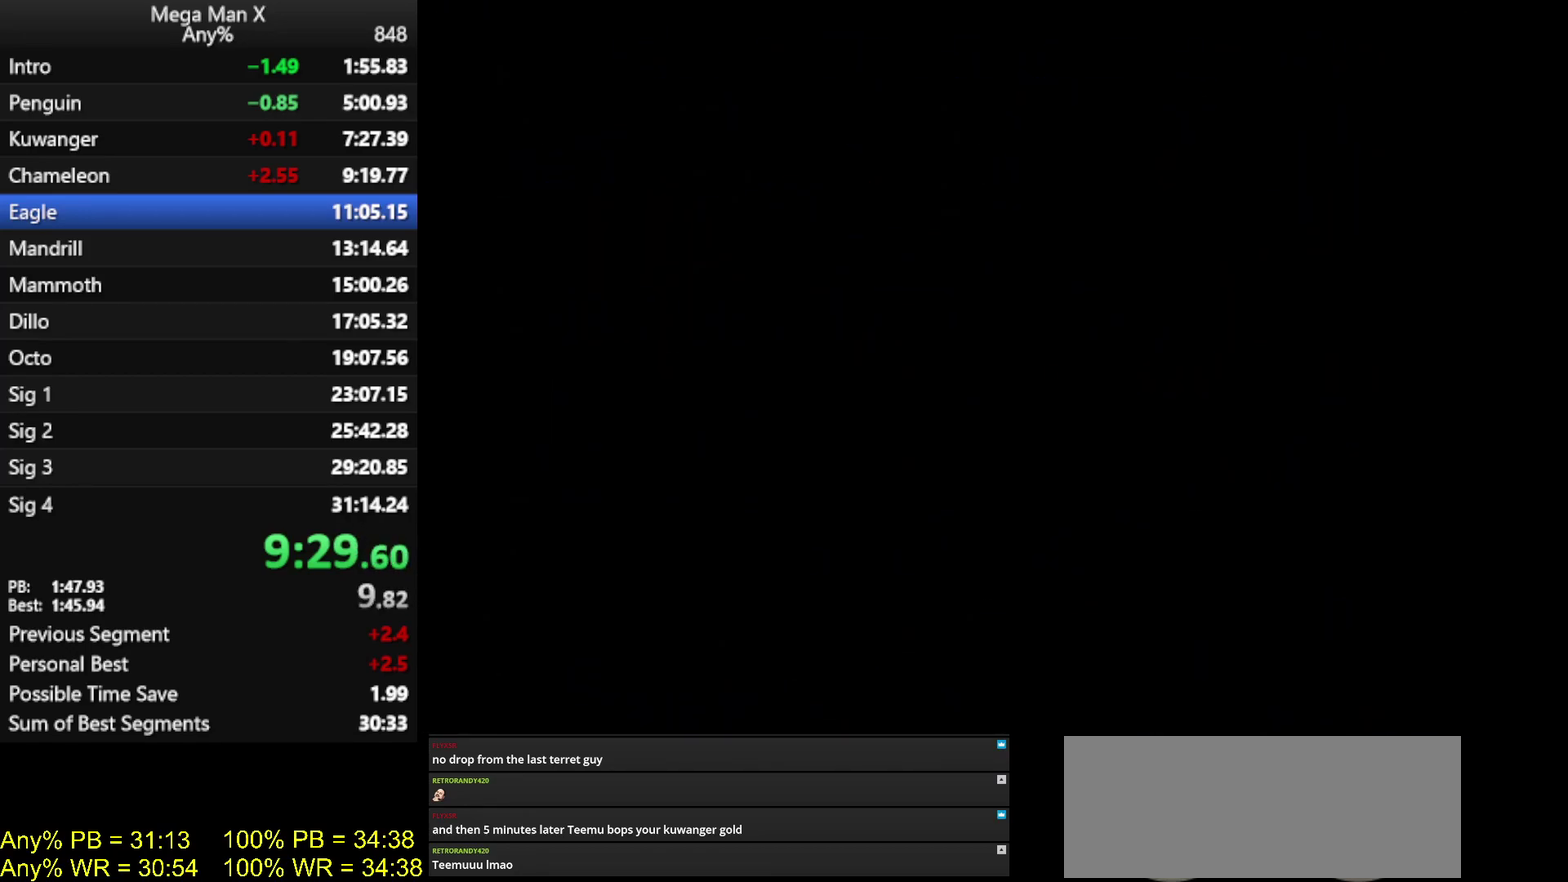
{"buttons": ["START"], "events": []}
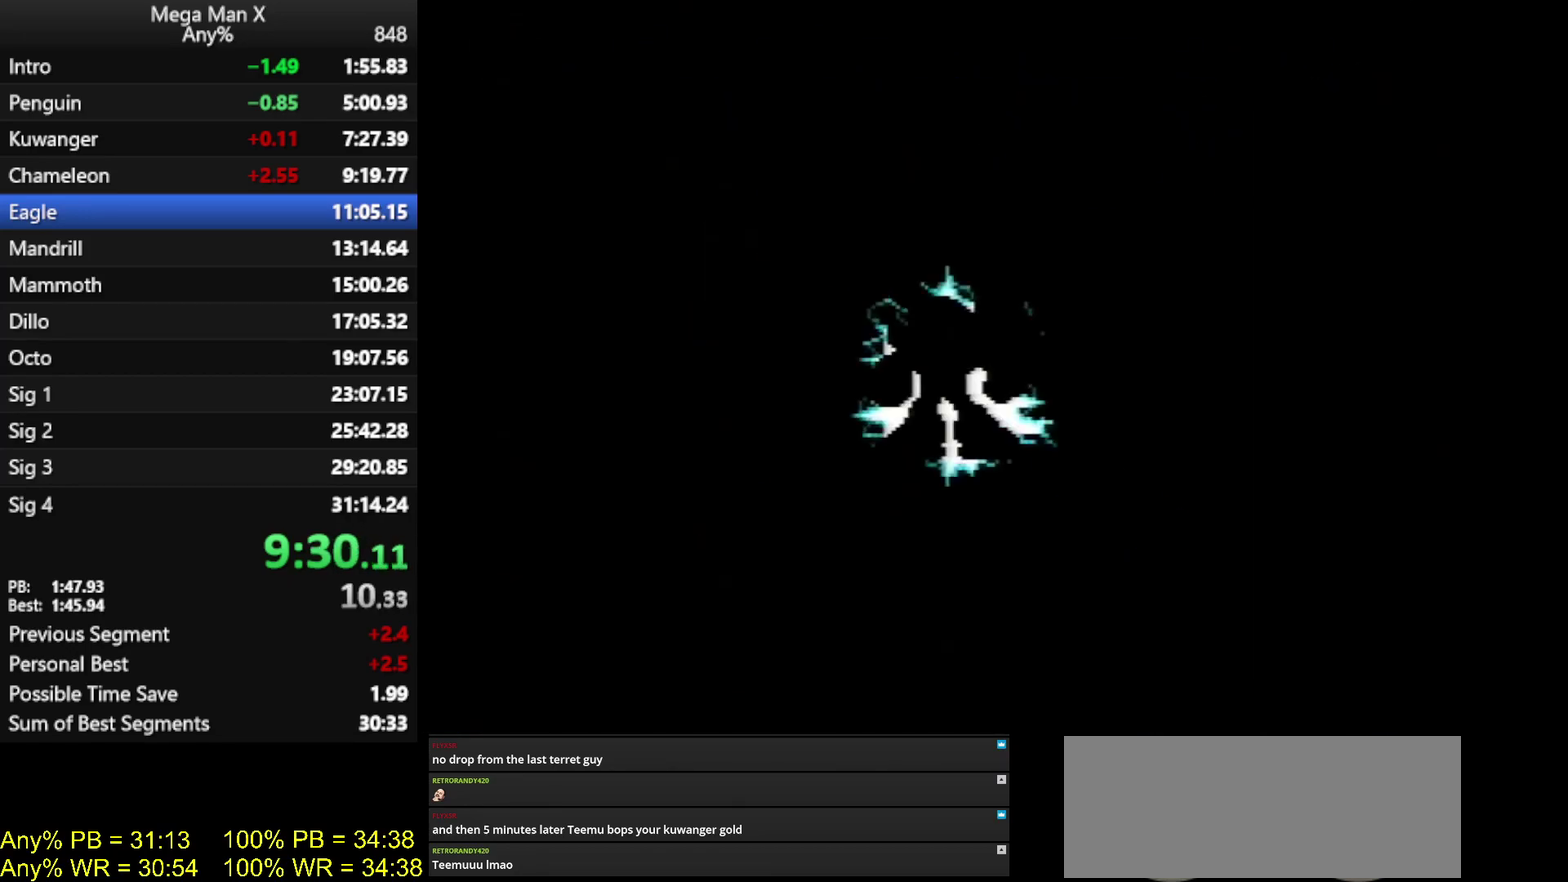
{"buttons": ["START"], "events": []}
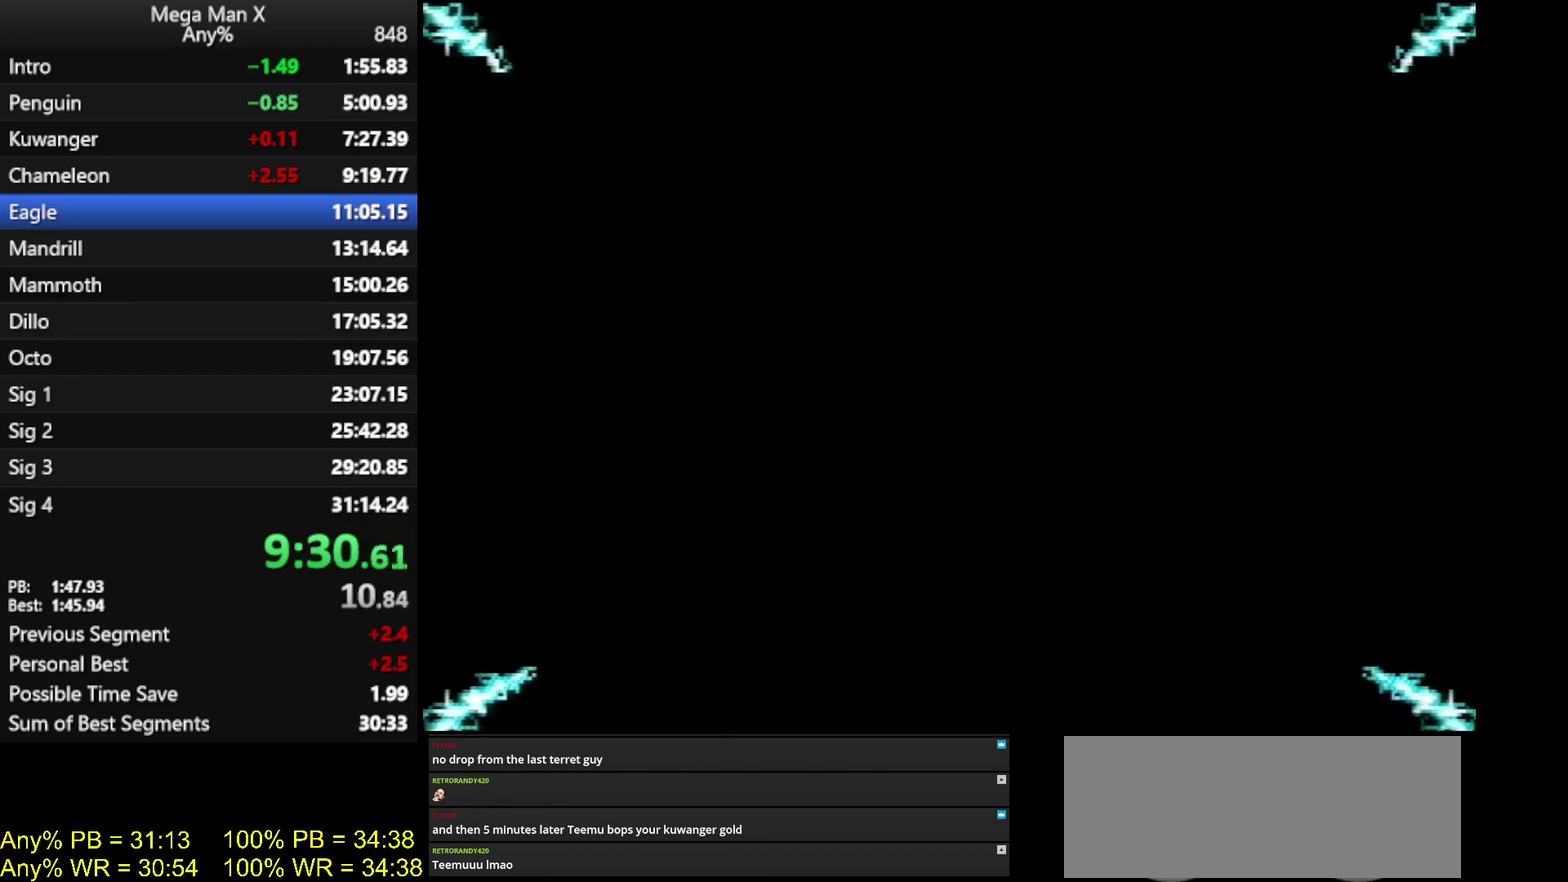
{"buttons": ["START"], "events": []}
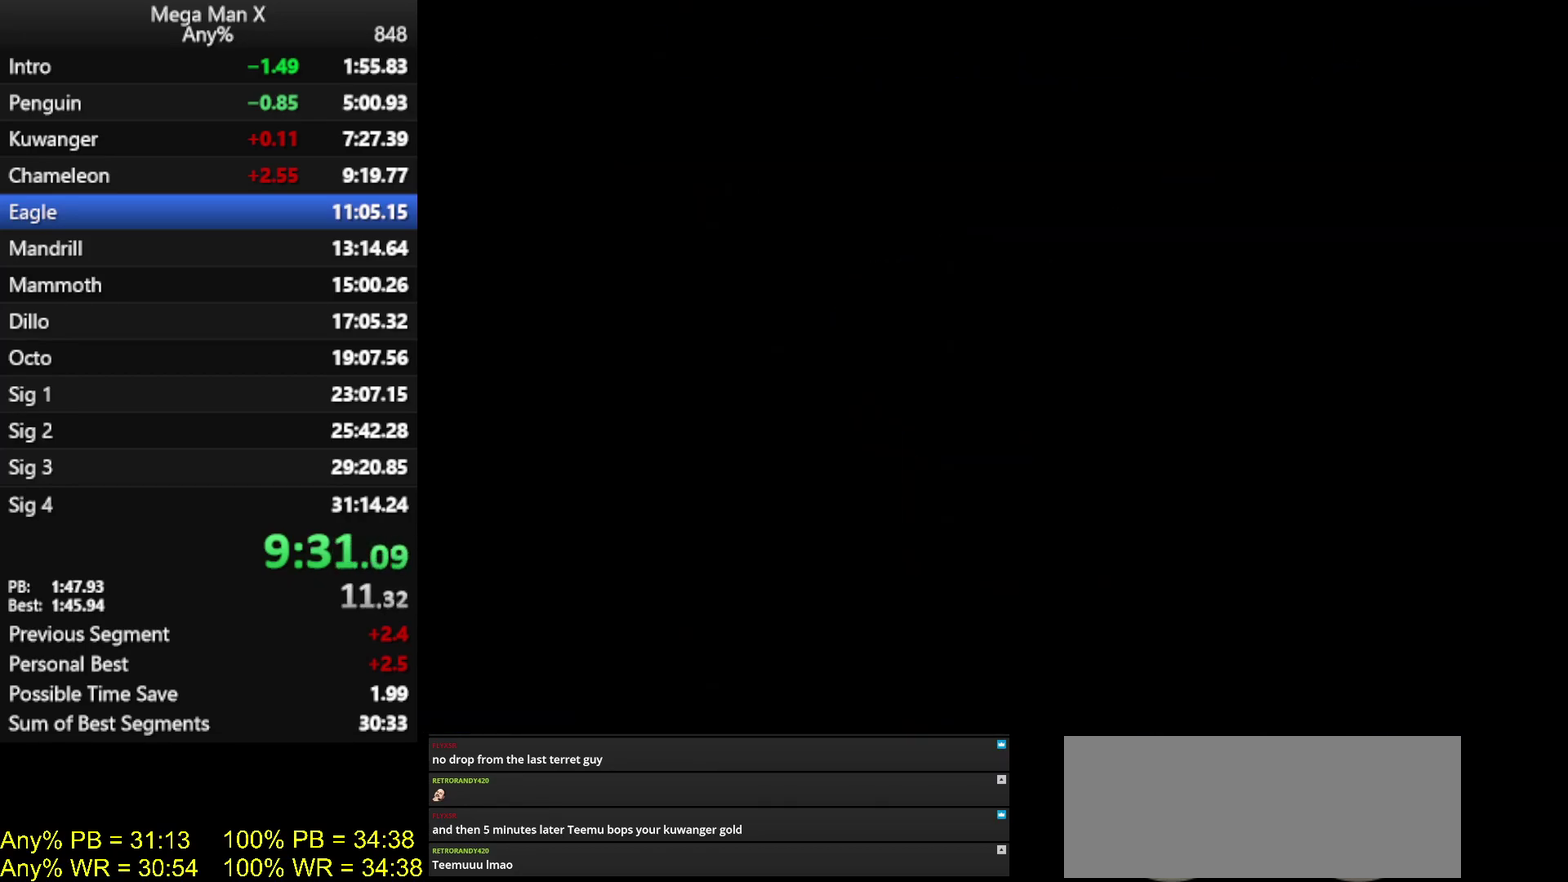
{"buttons": ["START"], "events": []}